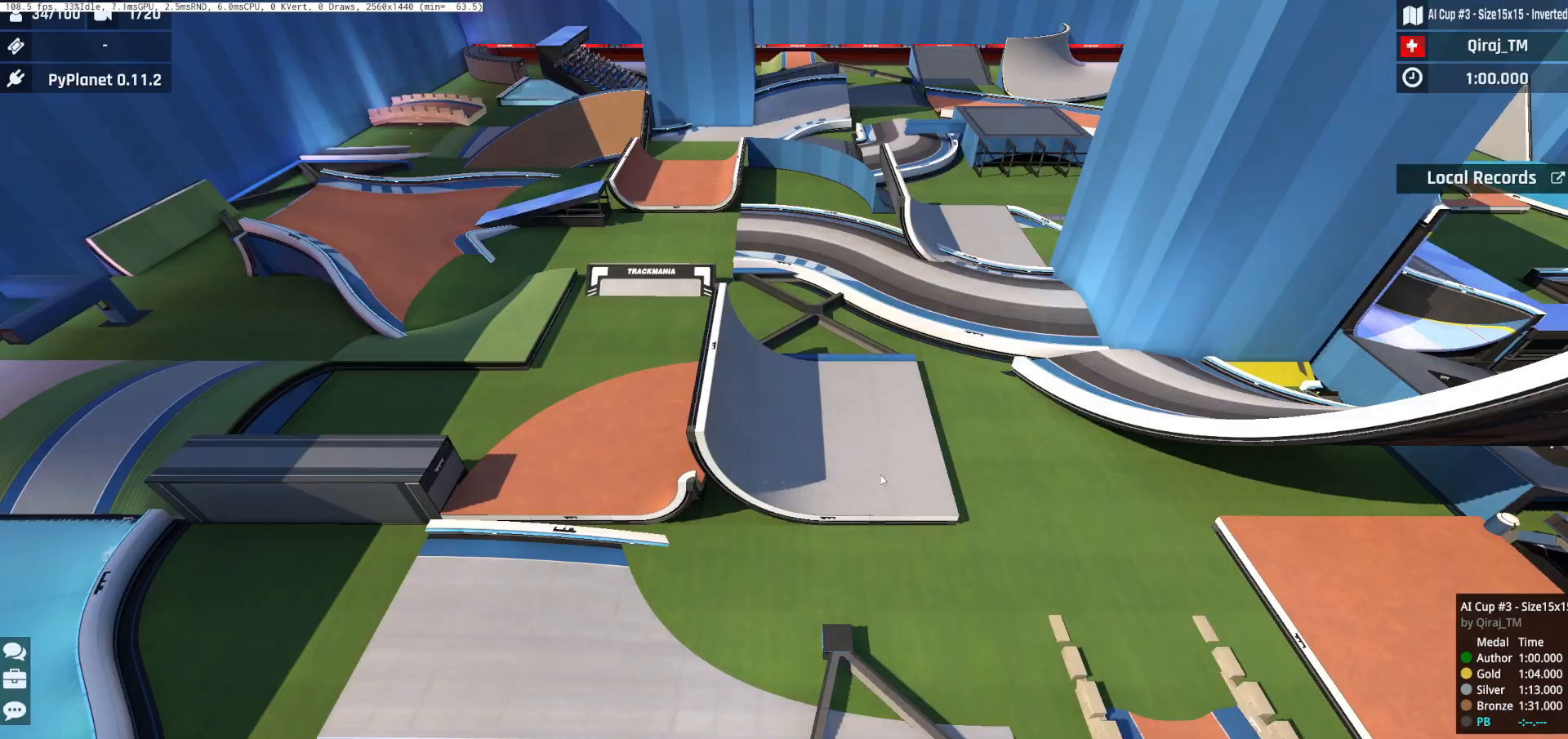
Gameplay with keyboard; each line is a JSON object with the keys held at the frame after it. "events" lists presses ("down") and releases ("up") of "down", "left", "right", "space" and "up" between this image and that frame as [ms after this image, input, new state], when the widget could be followed in between. No other keys are recorded. Mouse input is not recorded.
{"keys": [], "events": []}
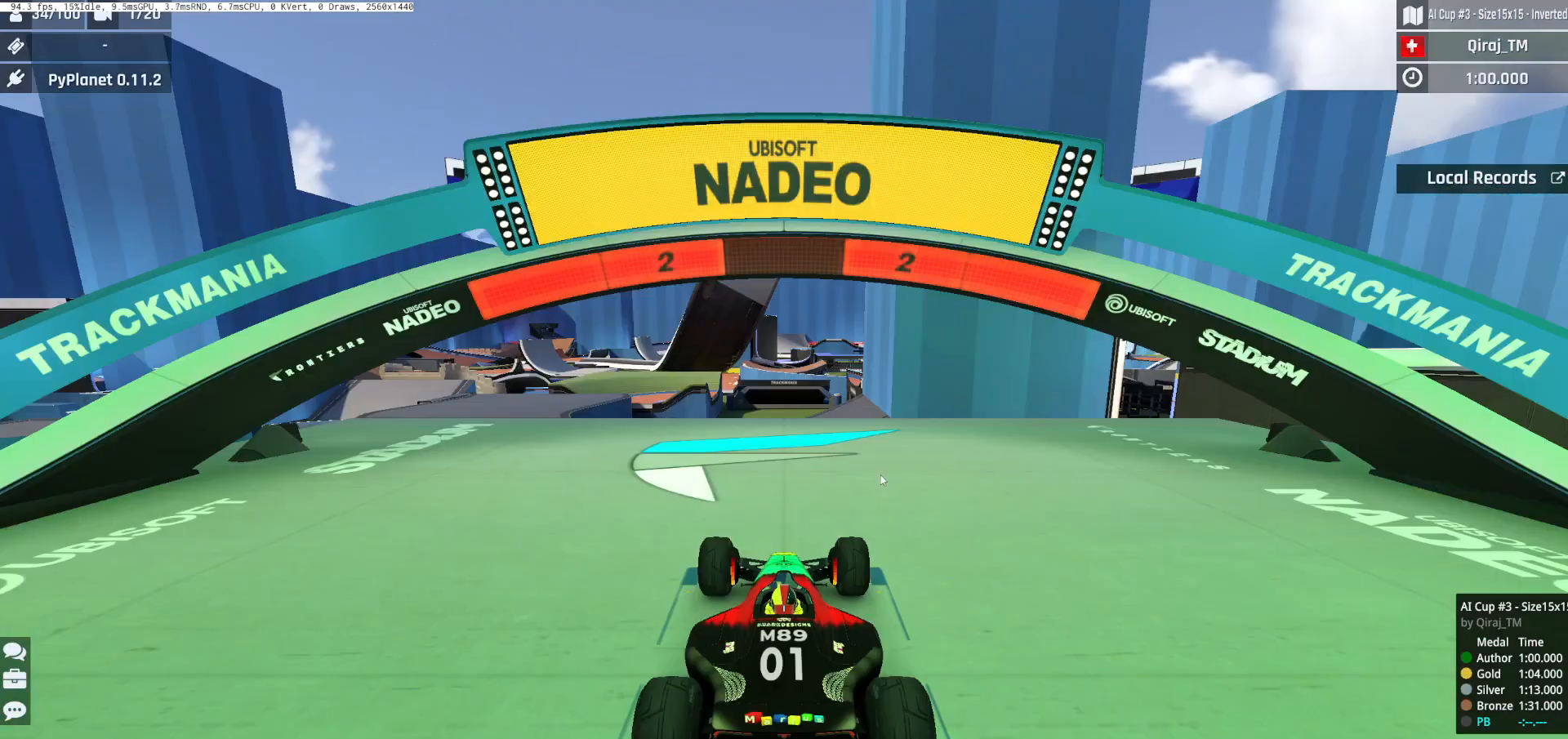
{"keys": [], "events": []}
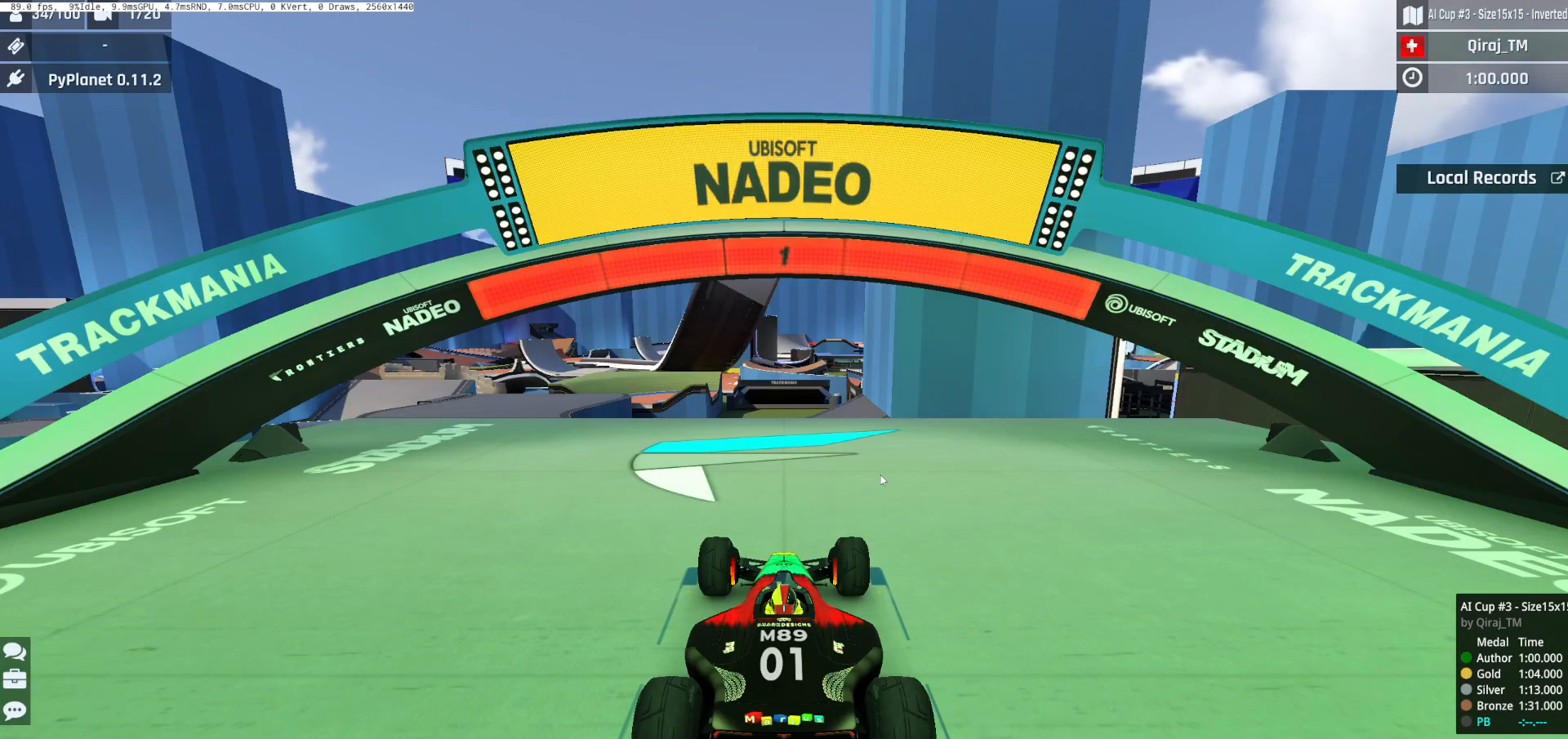
{"keys": ["up"], "events": [[150, "up", "down"]]}
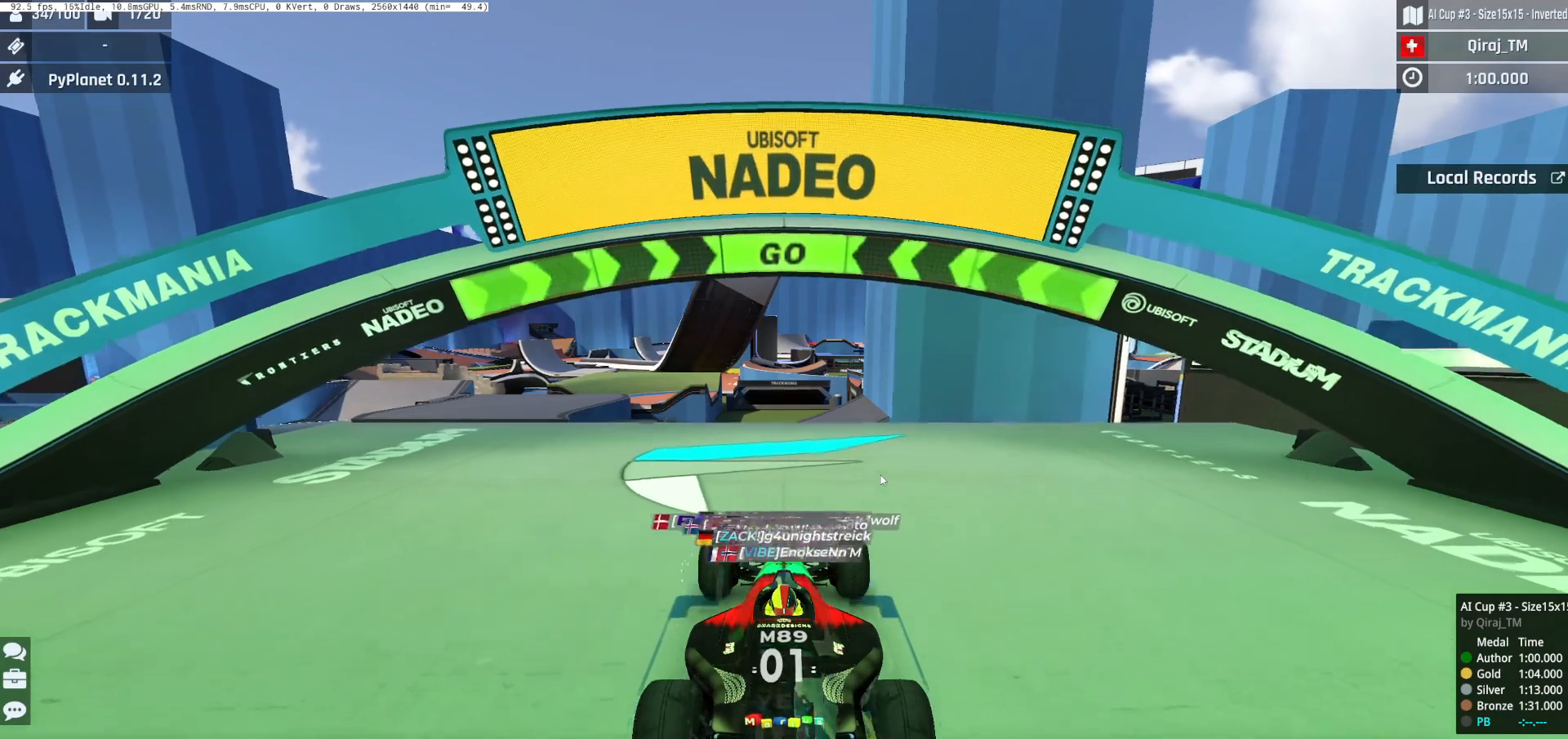
{"keys": ["left", "up"], "events": [[117, "left", "down"]]}
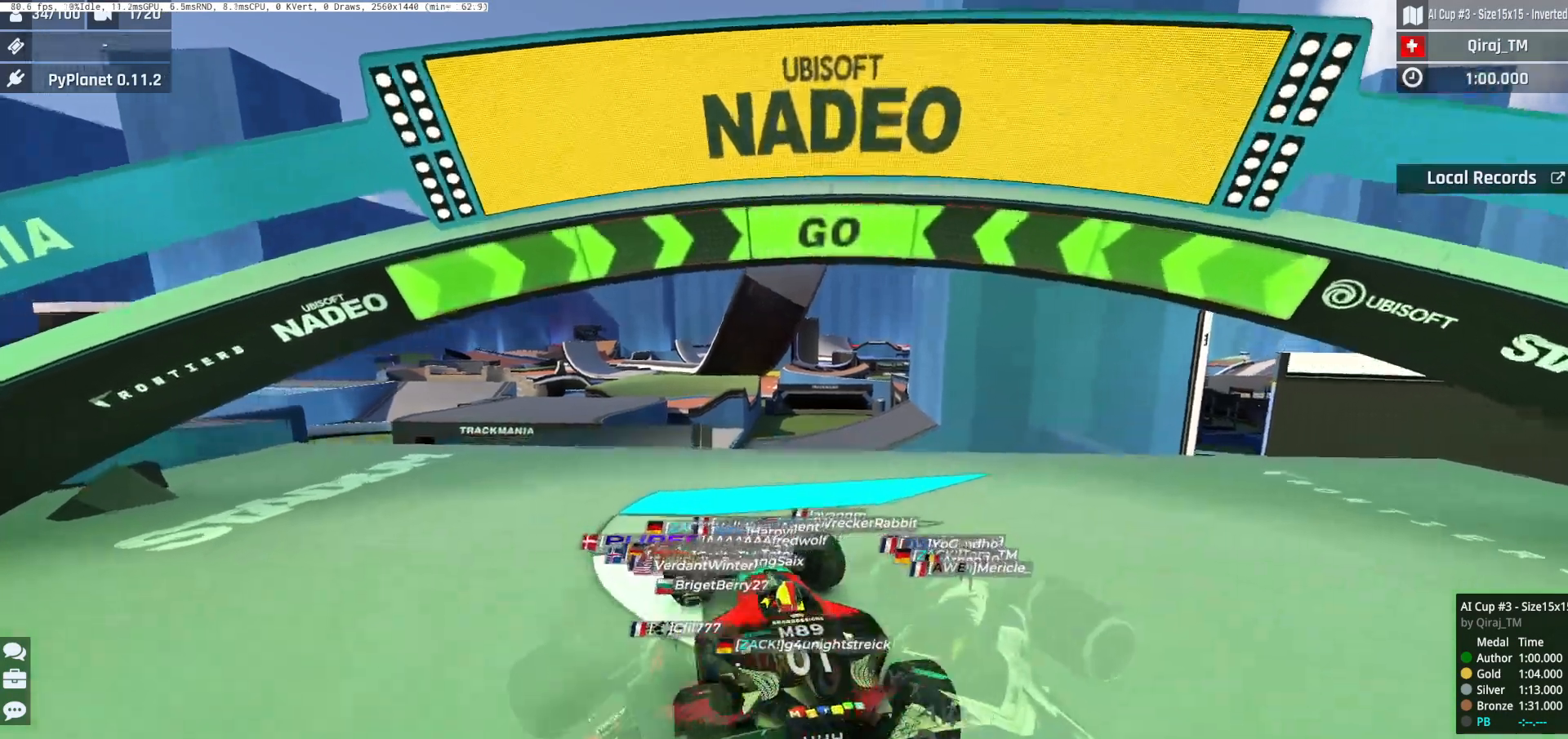
{"keys": ["left", "up"], "events": [[434, "down", "down"], [500, "down", "up"]]}
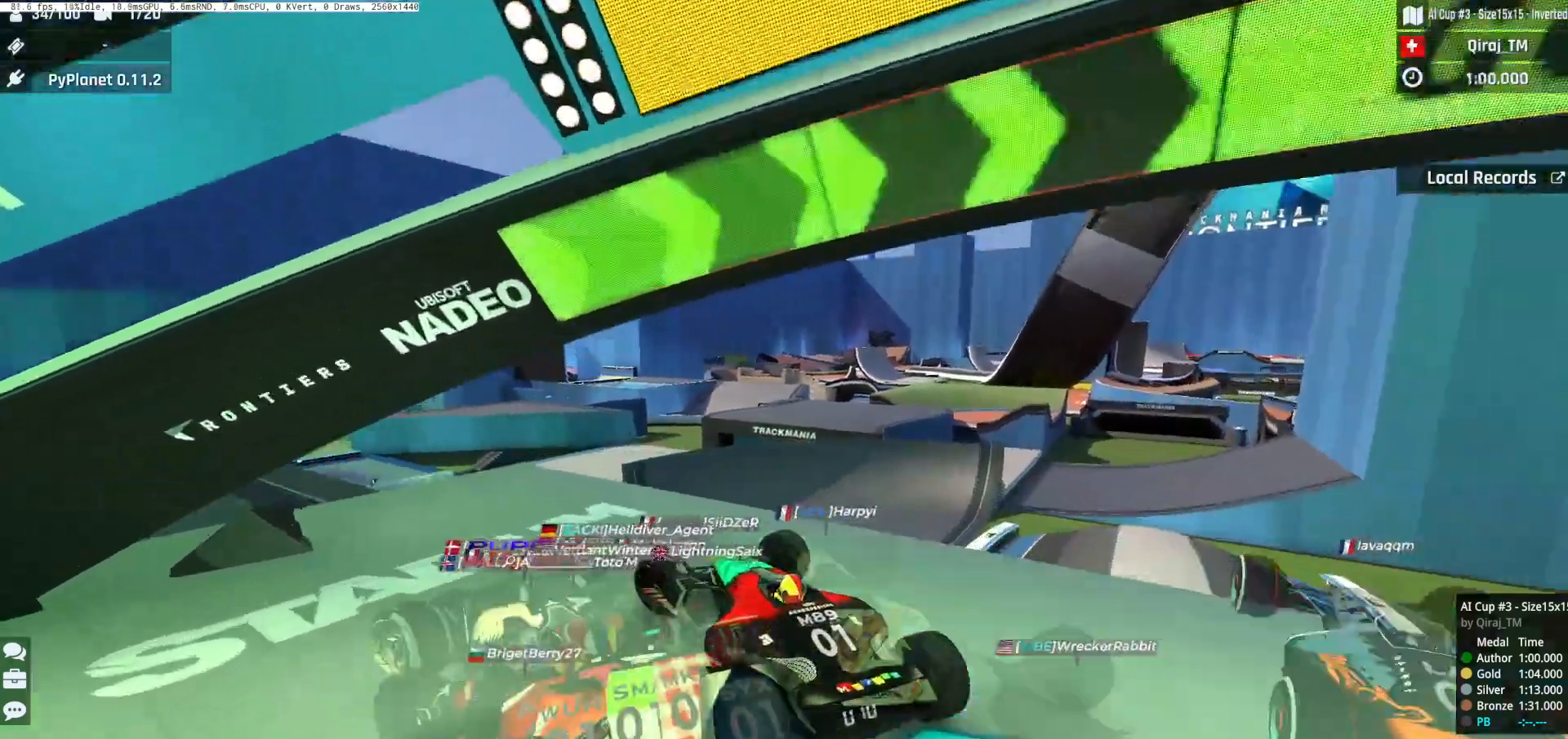
{"keys": ["right", "up"], "events": [[401, "left", "up"], [401, "right", "down"]]}
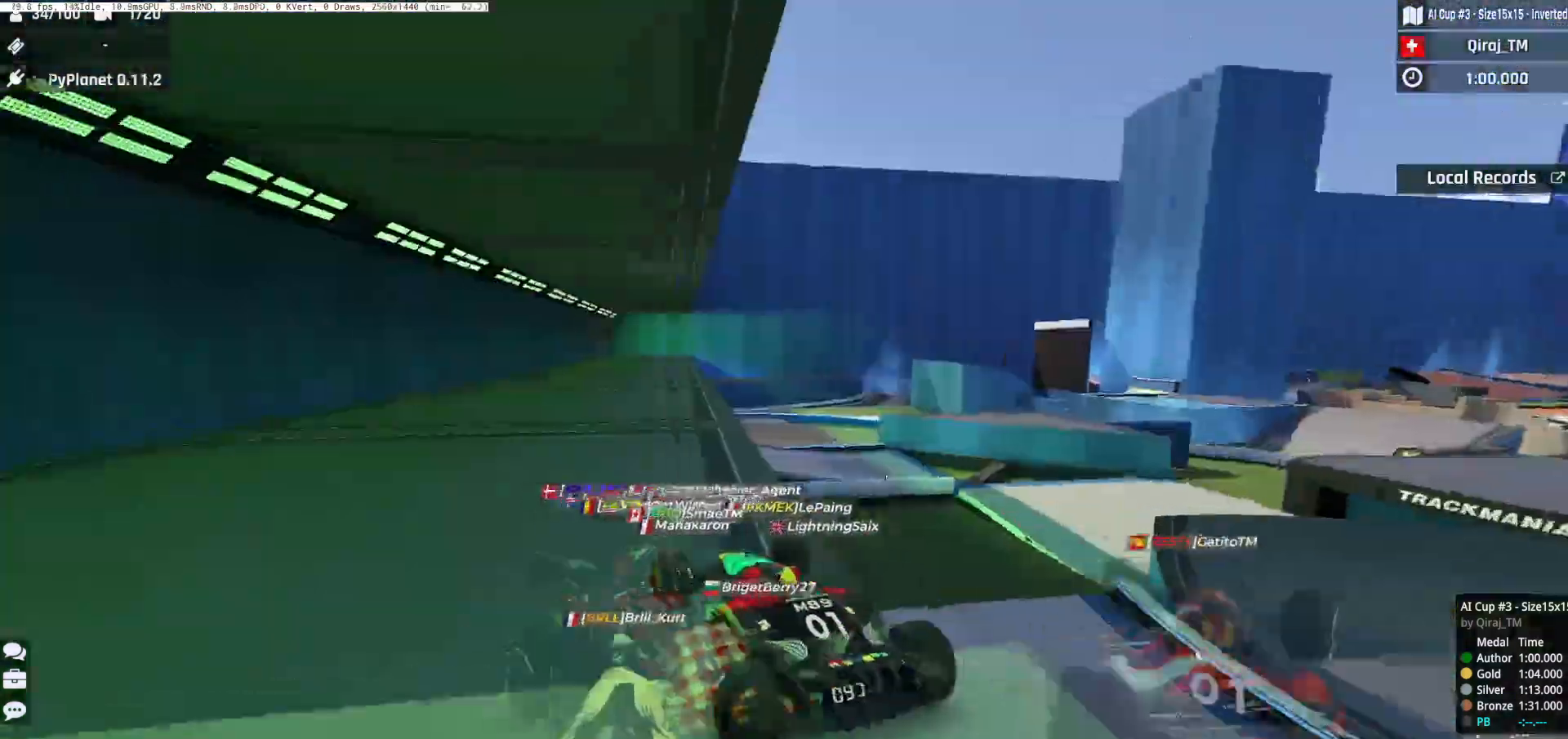
{"keys": ["up"], "events": [[50, "right", "up"]]}
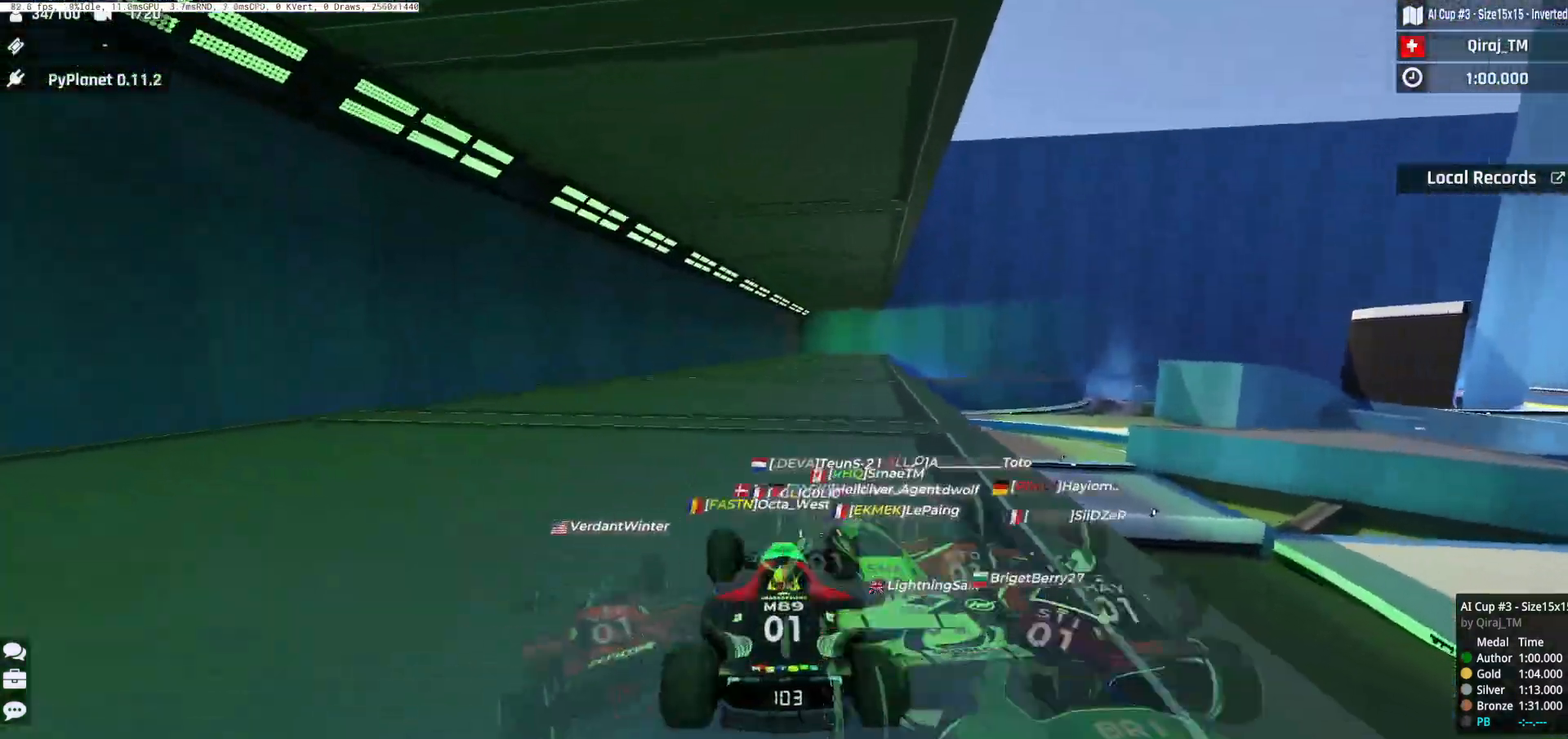
{"keys": ["up"], "events": [[117, "left", "down"], [417, "left", "up"]]}
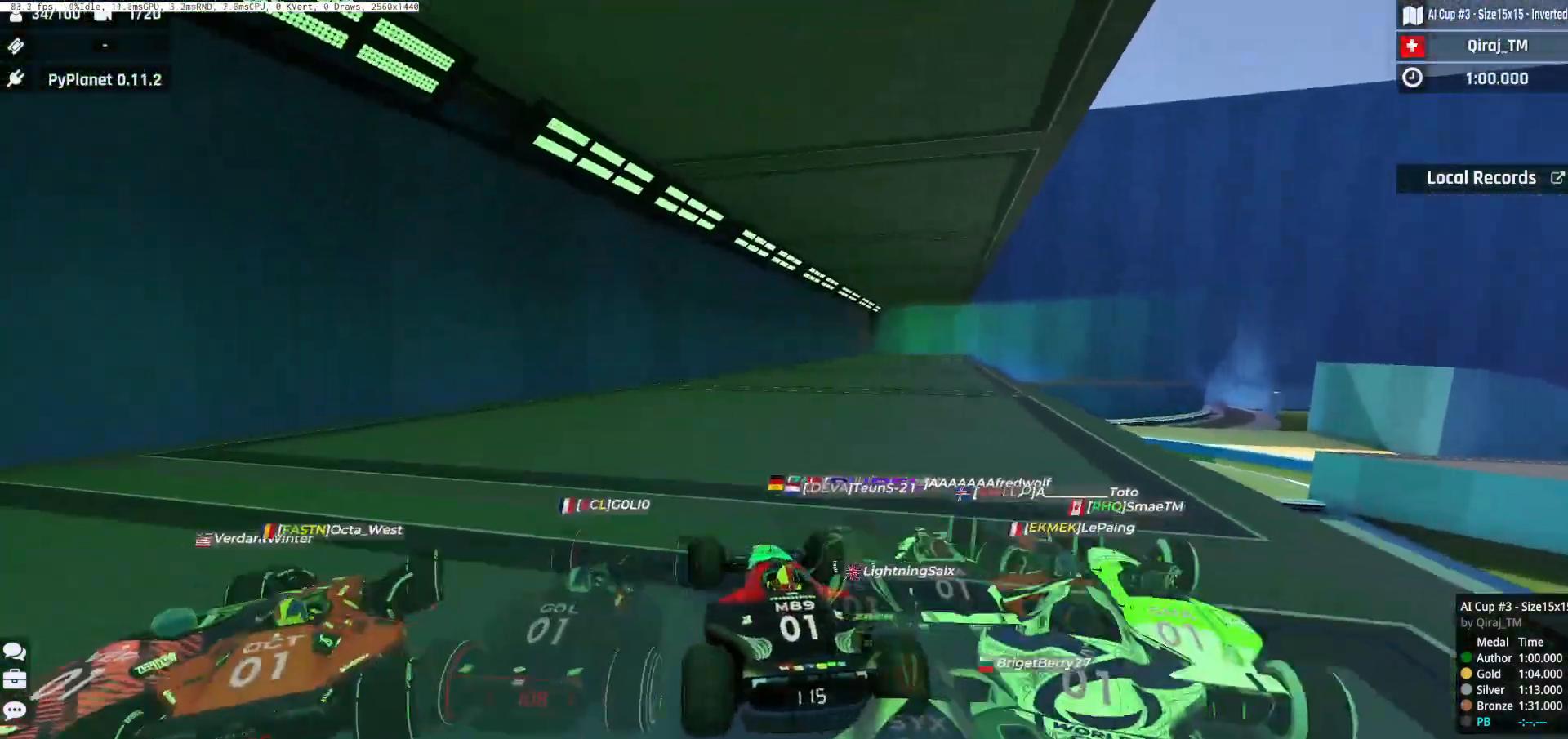
{"keys": ["right", "up"], "events": [[334, "right", "down"]]}
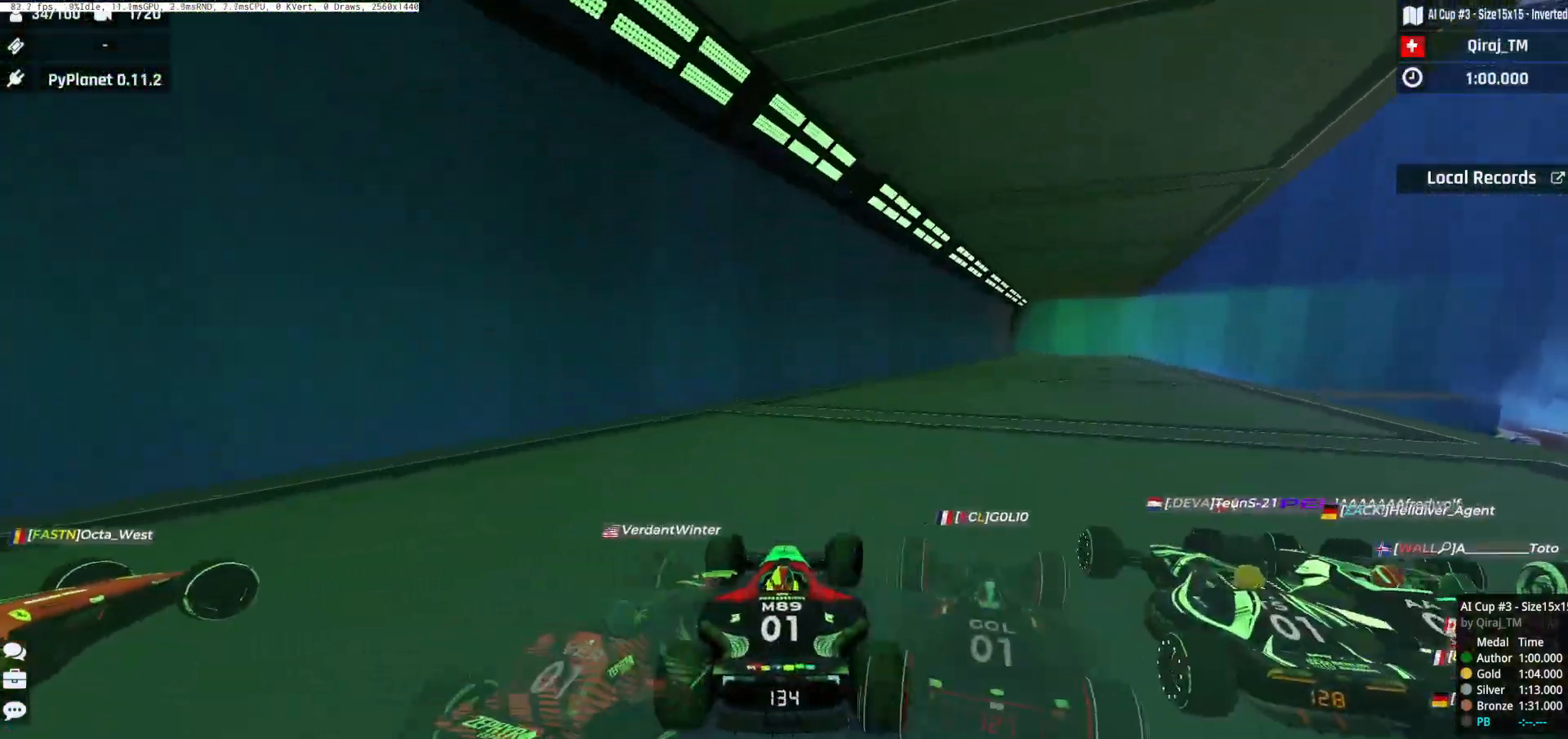
{"keys": ["right", "up"], "events": [[17, "right", "up"], [167, "right", "down"], [301, "right", "up"], [484, "right", "down"]]}
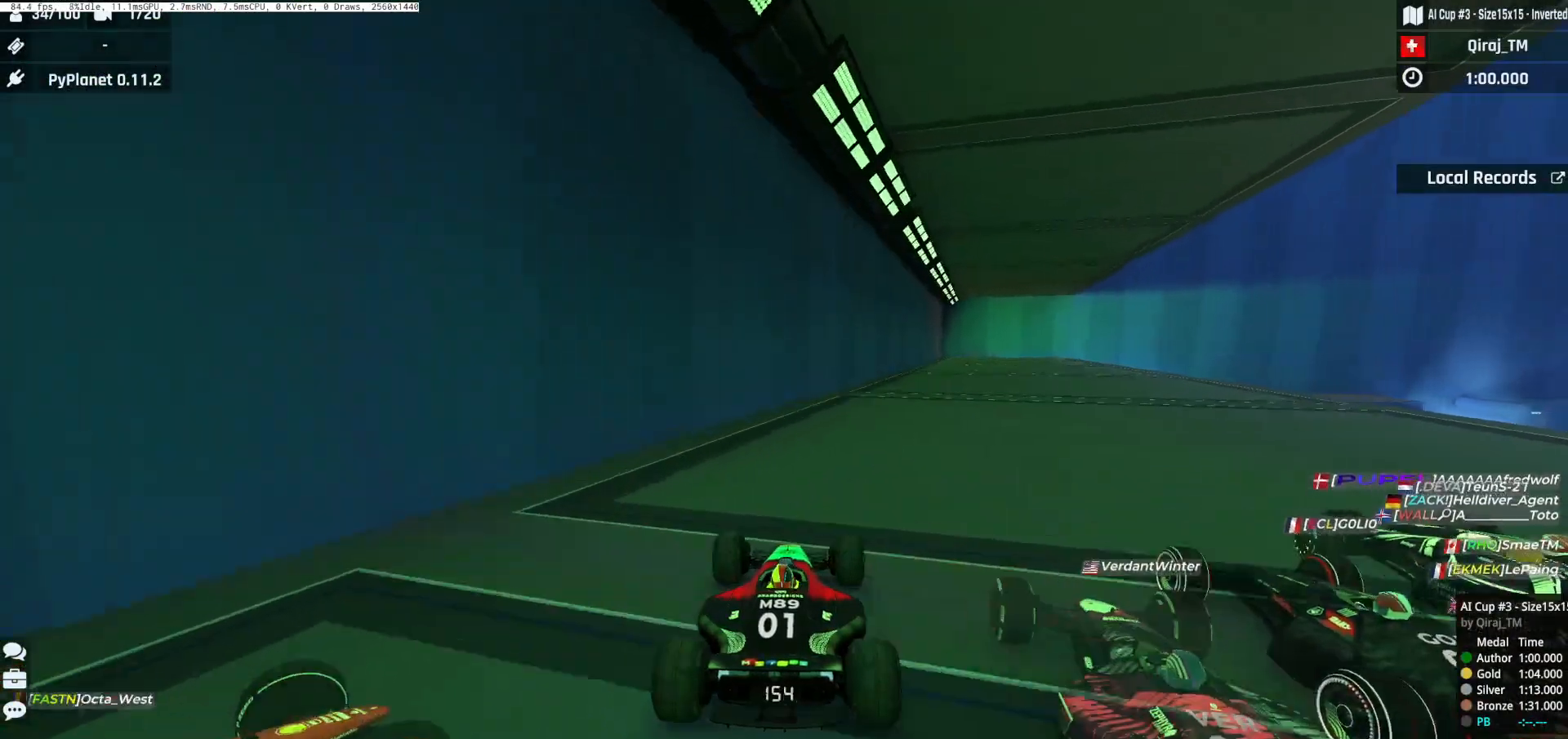
{"keys": ["left", "up"], "events": [[384, "right", "up"], [450, "left", "down"]]}
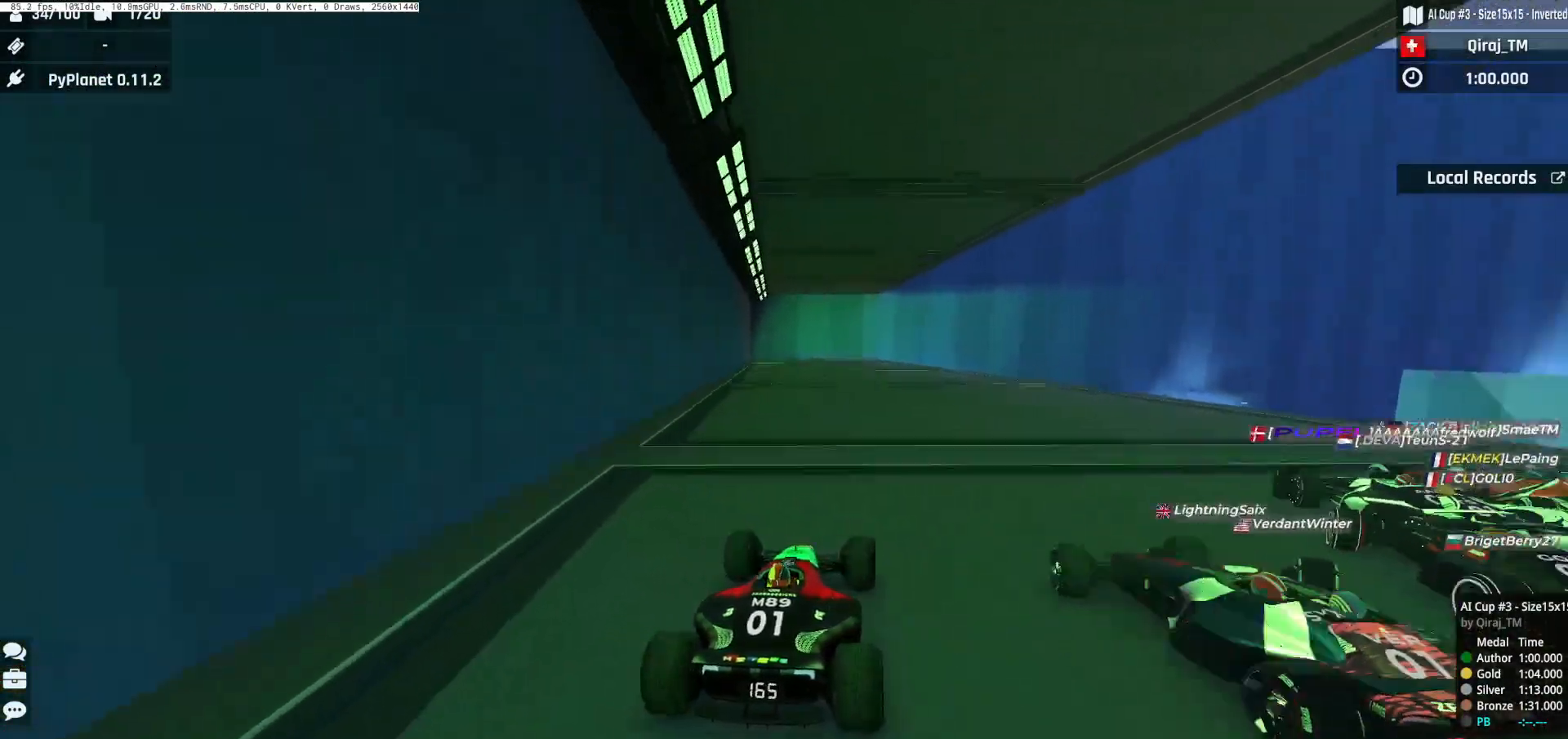
{"keys": ["right", "up"], "events": [[84, "left", "up"], [134, "right", "down"]]}
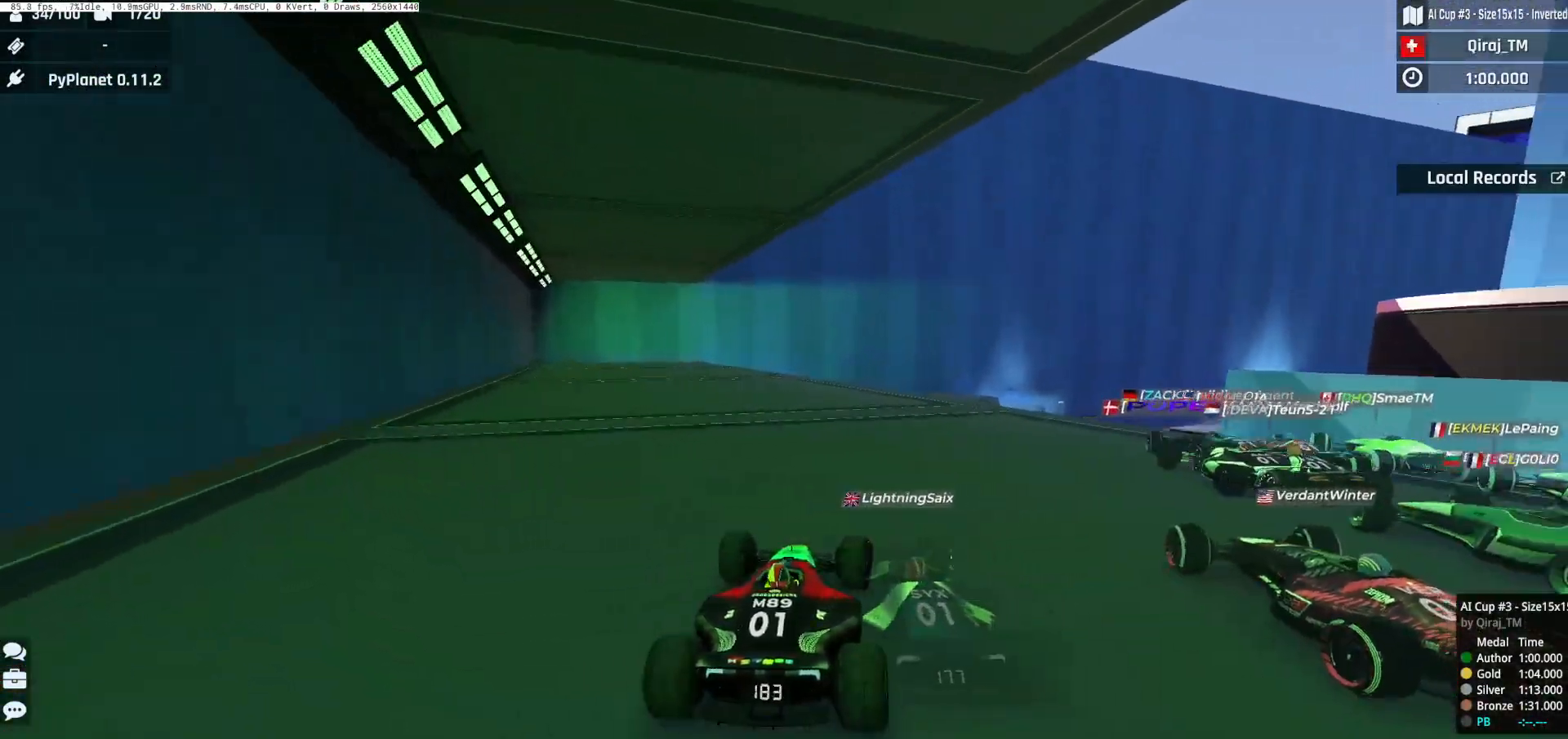
{"keys": ["right", "up"], "events": []}
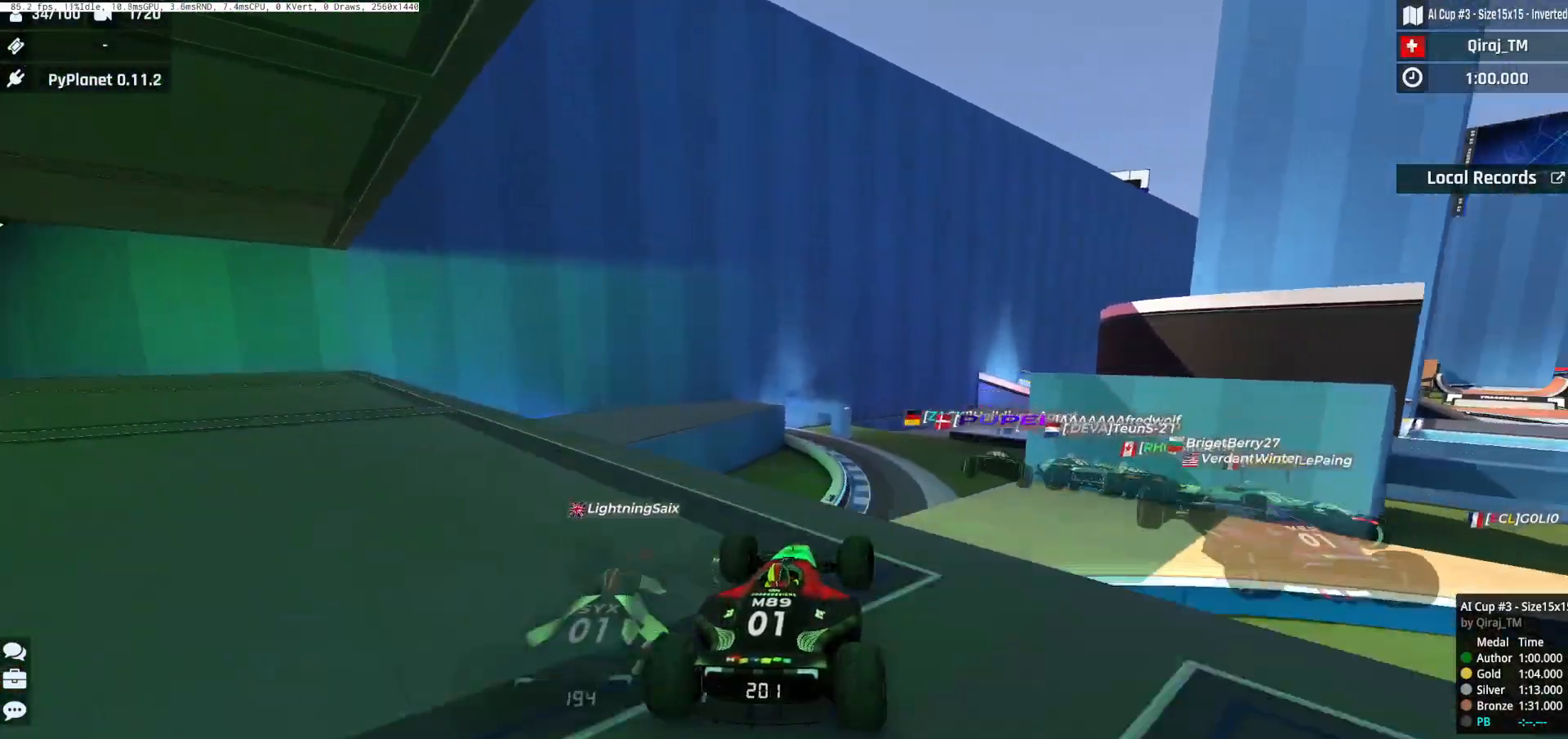
{"keys": ["down", "left", "up"], "events": [[50, "right", "up"], [84, "left", "down"], [317, "down", "down"]]}
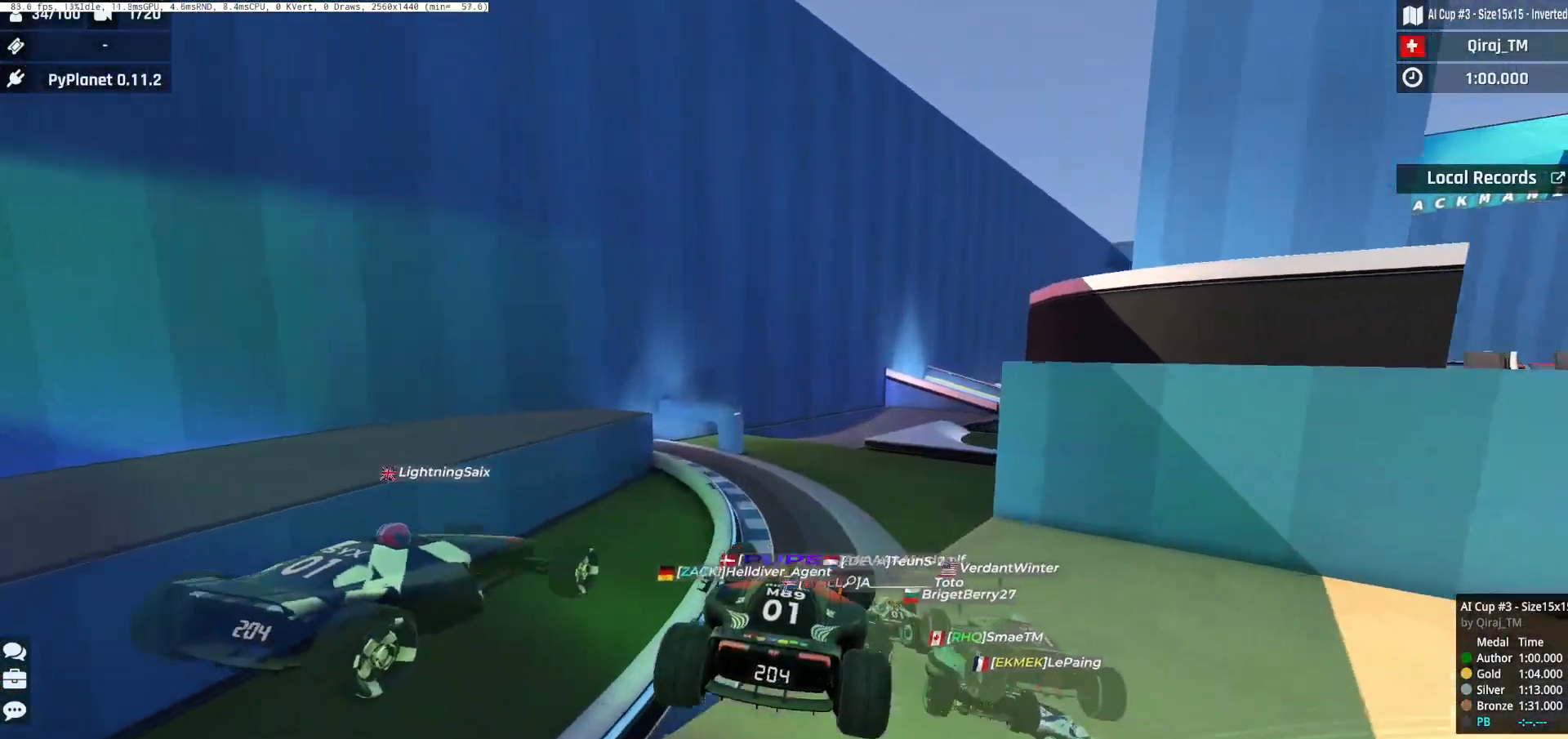
{"keys": ["down", "left"], "events": [[500, "up", "up"]]}
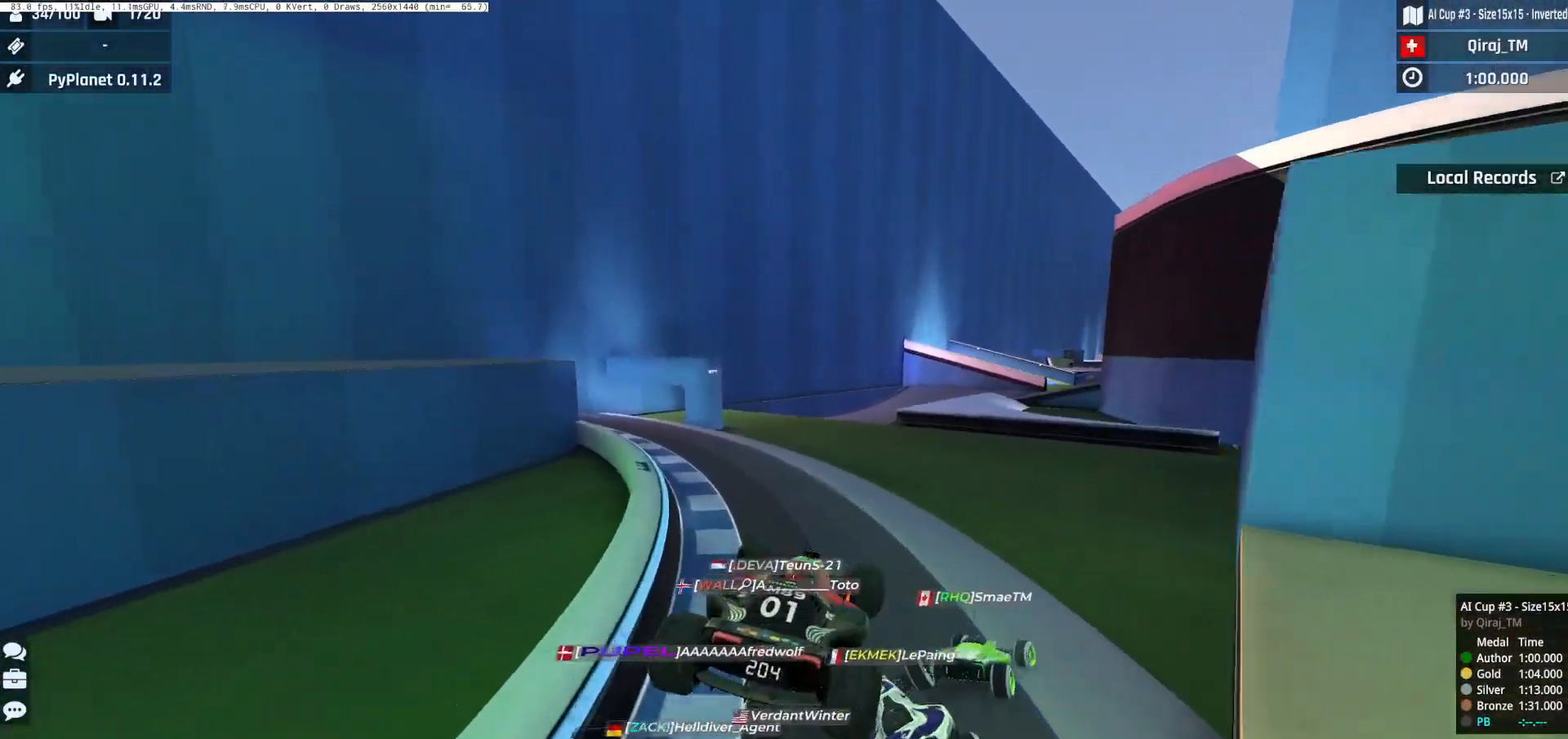
{"keys": ["down", "up"], "events": [[317, "left", "up"], [384, "right", "down"], [501, "right", "up"], [501, "up", "down"]]}
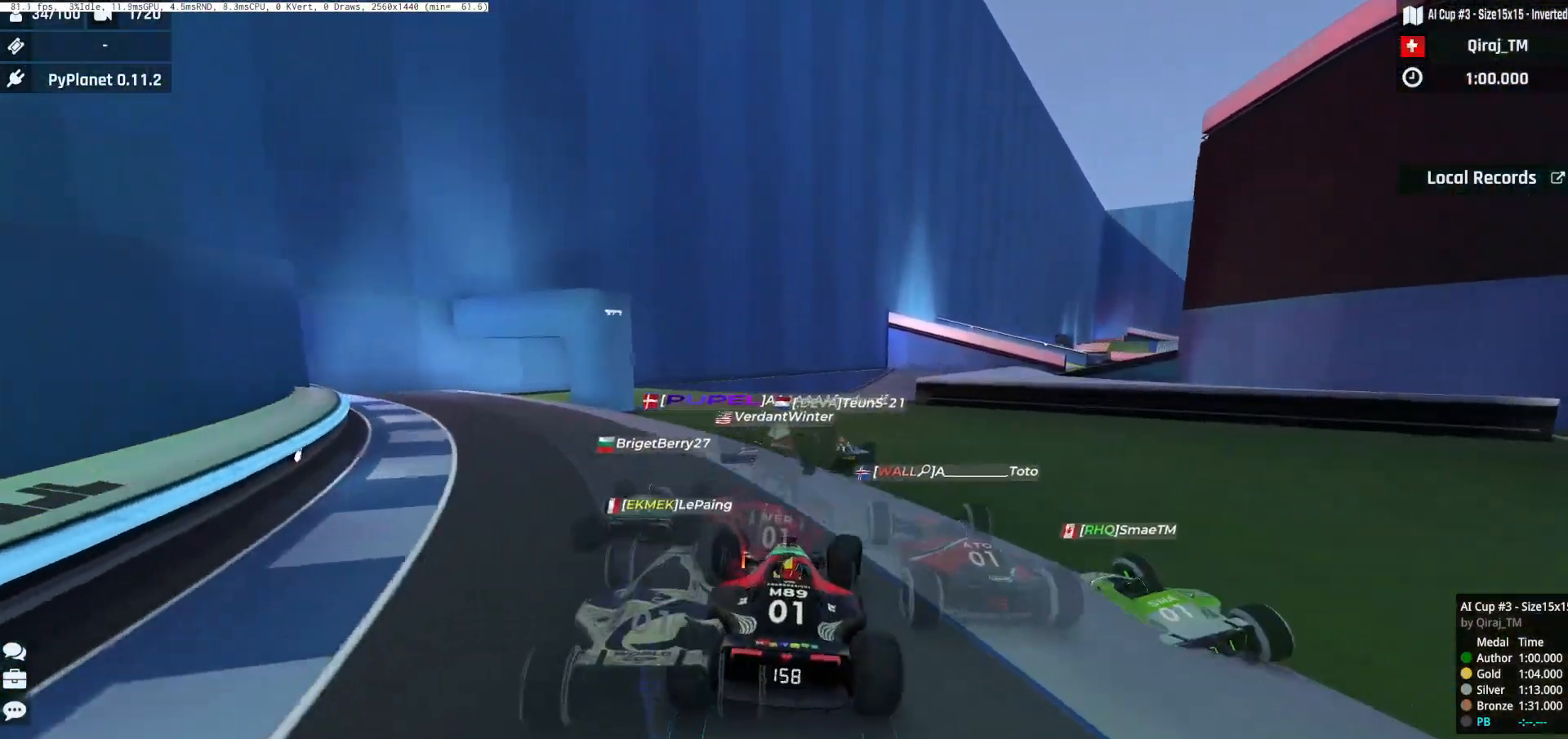
{"keys": ["up"], "events": [[33, "up", "up"], [50, "down", "up"], [167, "up", "down"]]}
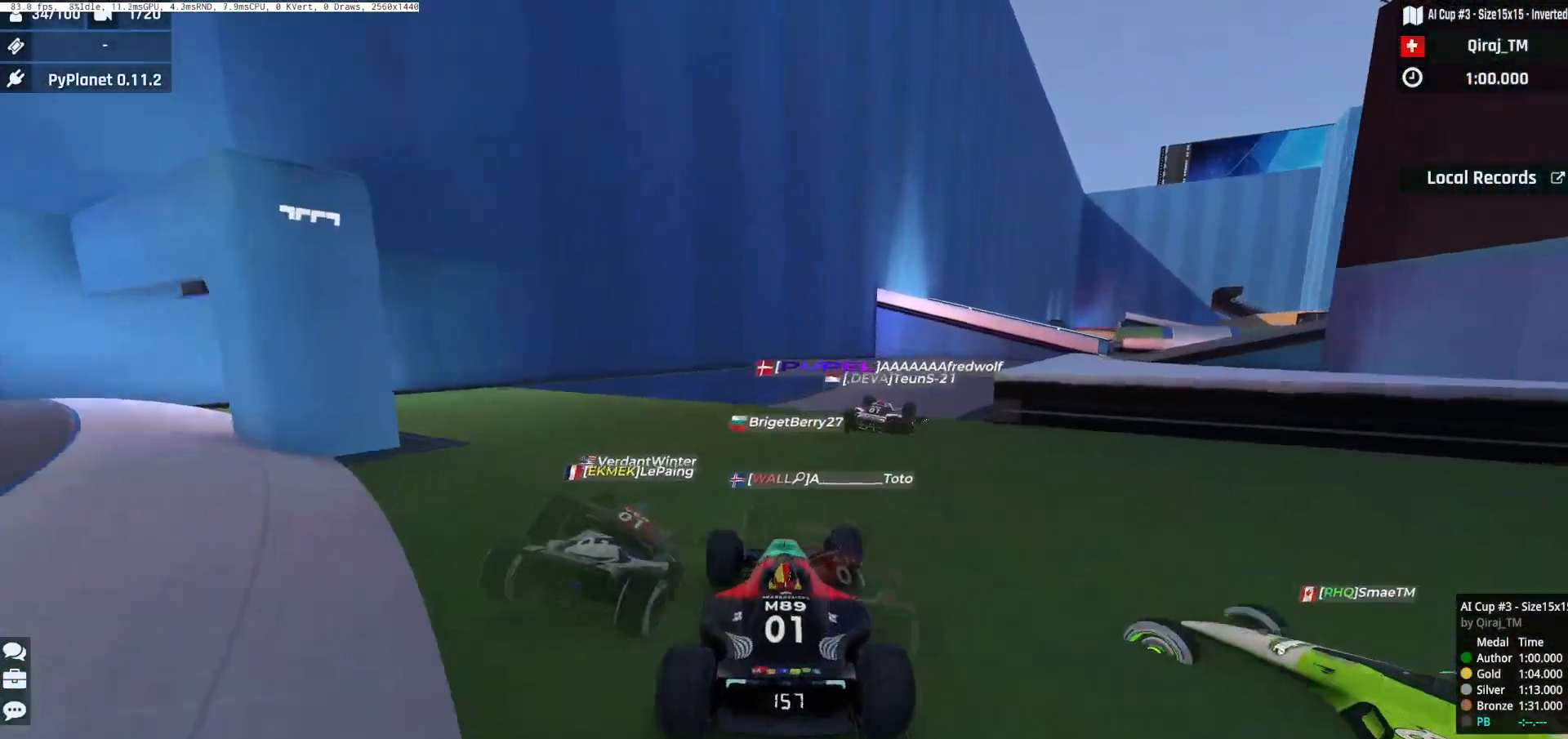
{"keys": [], "events": [[17, "right", "down"], [67, "up", "up"], [251, "up", "down"], [367, "up", "up"], [467, "right", "up"]]}
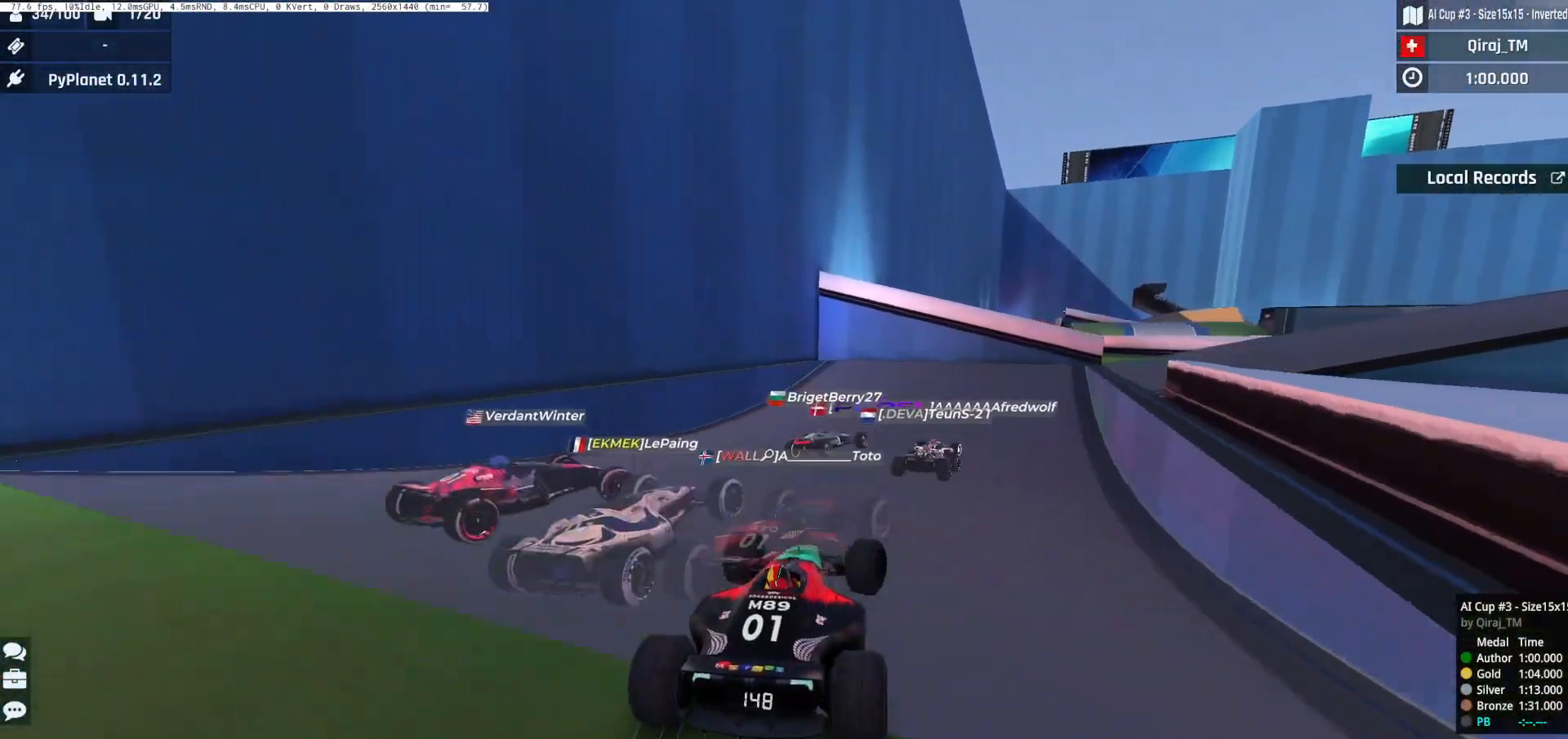
{"keys": ["left", "up"], "events": [[17, "left", "down"], [334, "up", "down"]]}
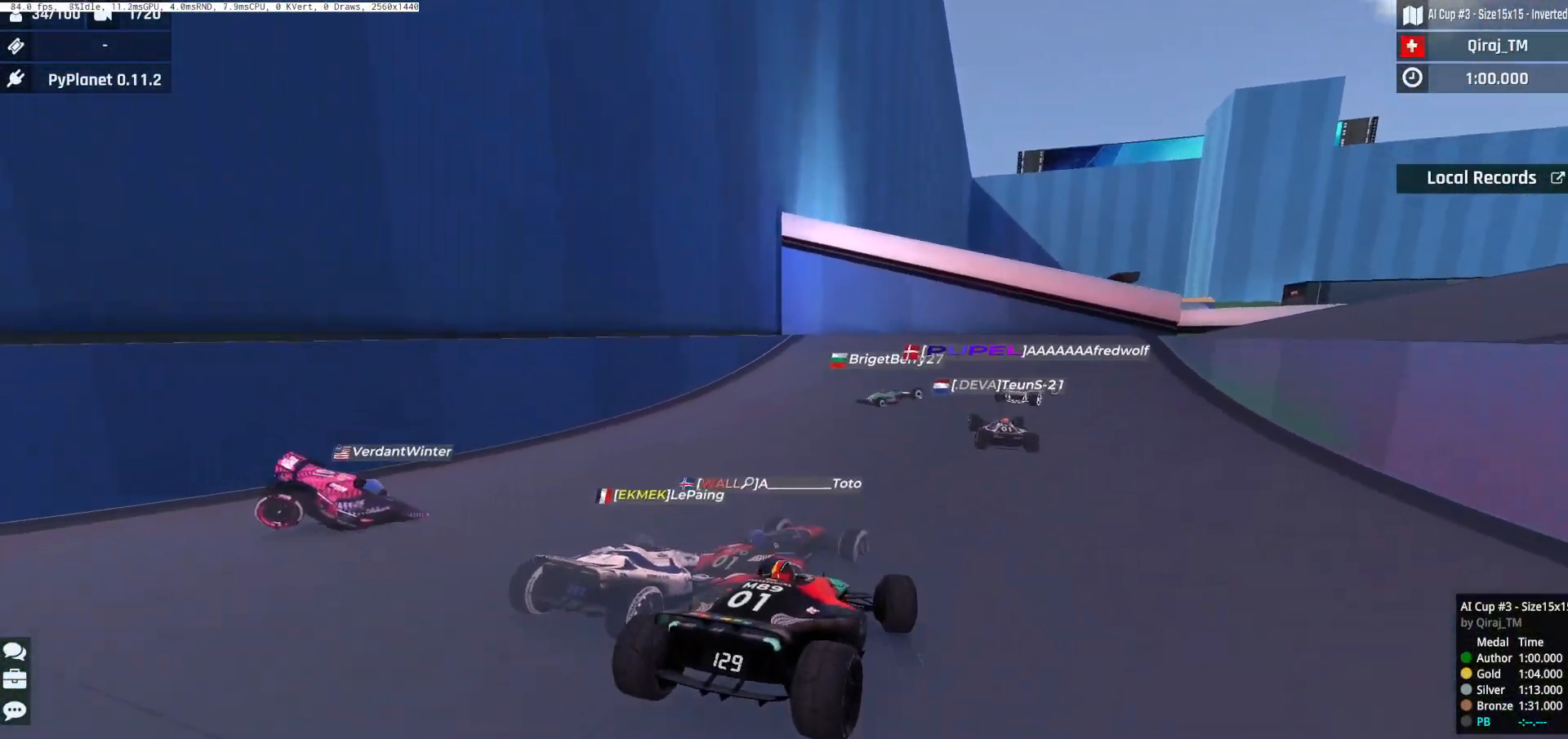
{"keys": [], "events": [[17, "up", "up"], [100, "left", "up"], [134, "right", "down"], [284, "up", "down"], [417, "right", "up"], [434, "up", "up"]]}
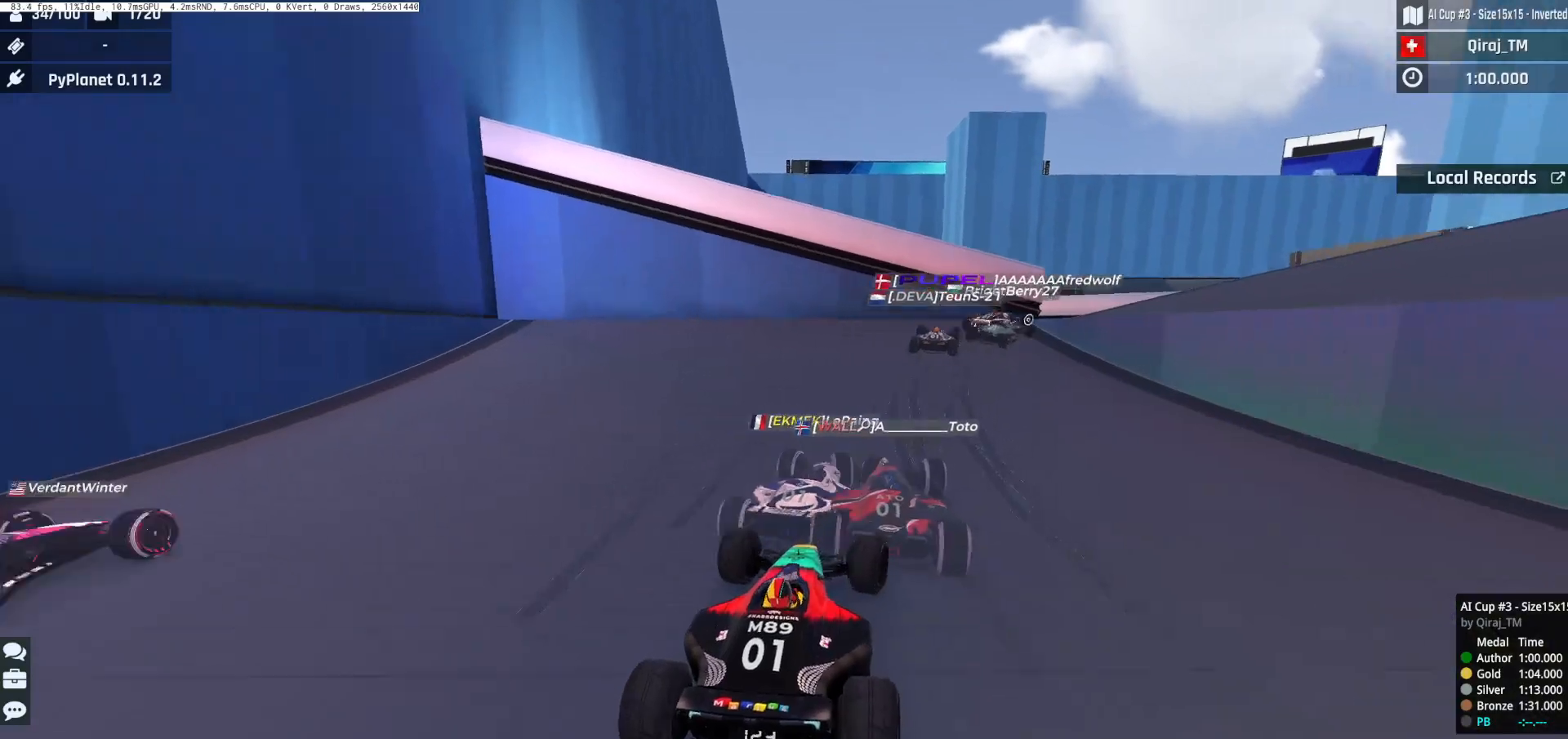
{"keys": ["right"], "events": [[83, "right", "down"], [100, "up", "down"], [217, "up", "up"], [267, "right", "up"], [384, "right", "down"]]}
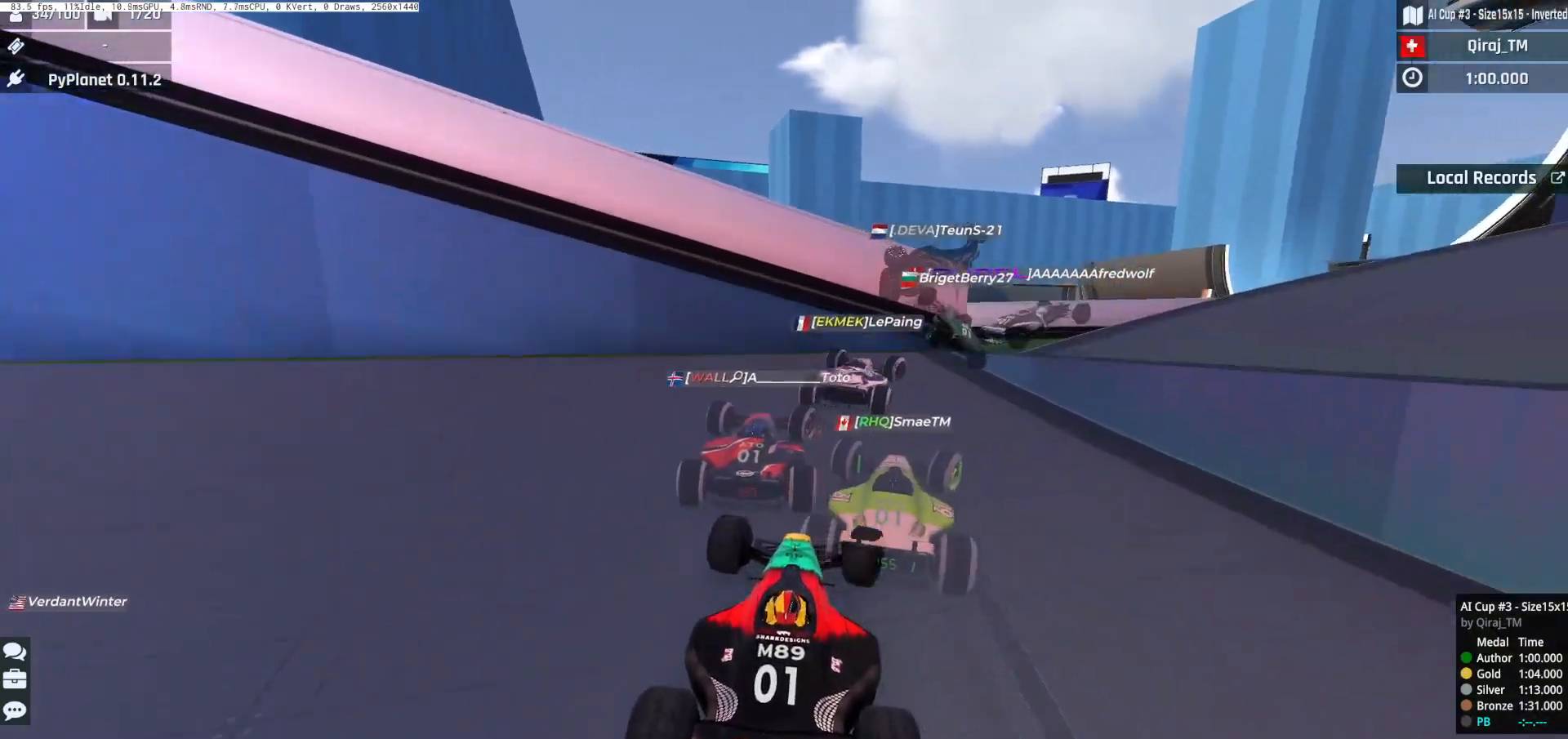
{"keys": ["right"], "events": [[50, "right", "up"], [100, "right", "down"], [267, "up", "down"], [384, "up", "up"]]}
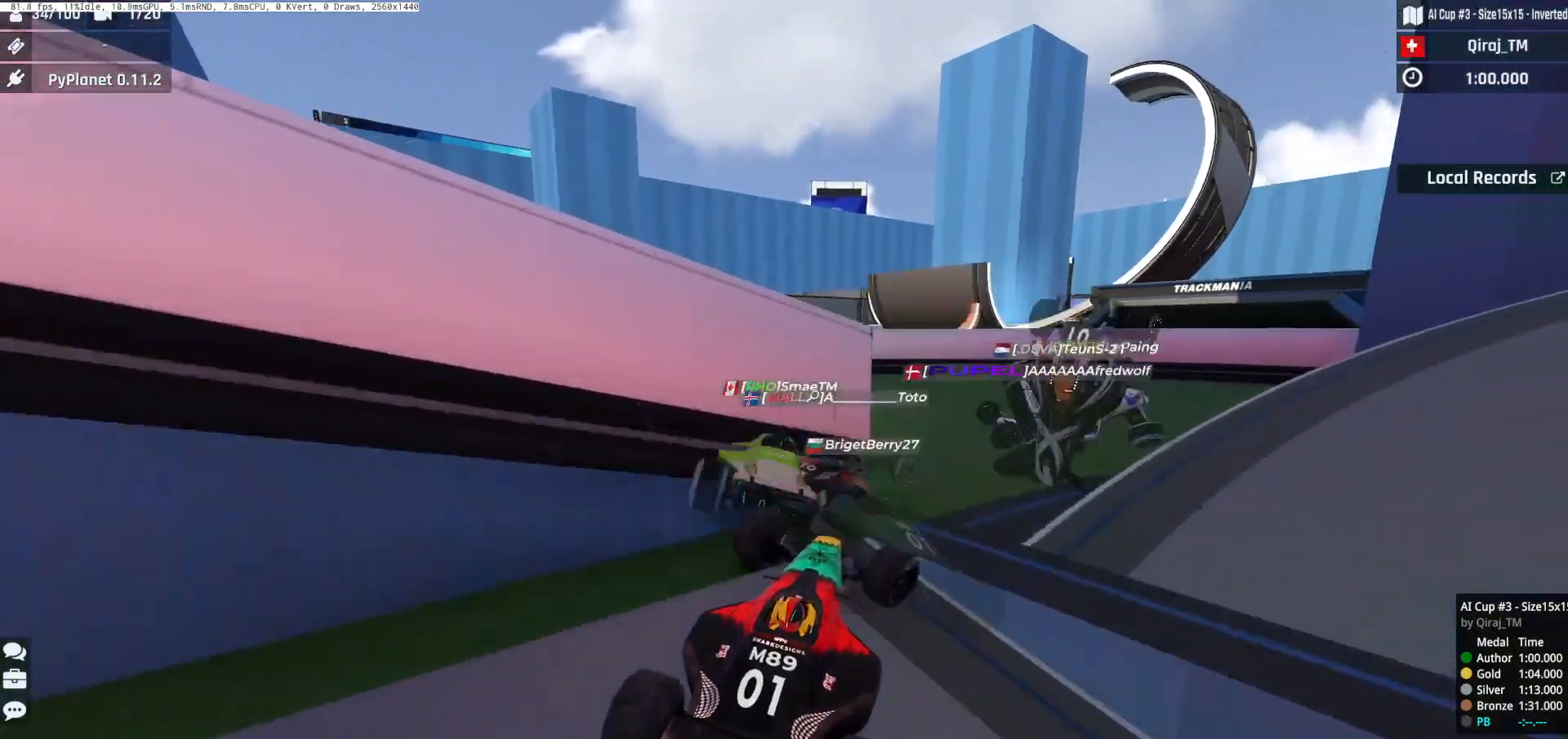
{"keys": ["left", "up"], "events": [[133, "up", "down"], [200, "right", "up"], [200, "up", "up"], [217, "left", "down"], [317, "left", "up"], [350, "right", "down"], [417, "right", "up"], [434, "left", "down"], [467, "up", "down"]]}
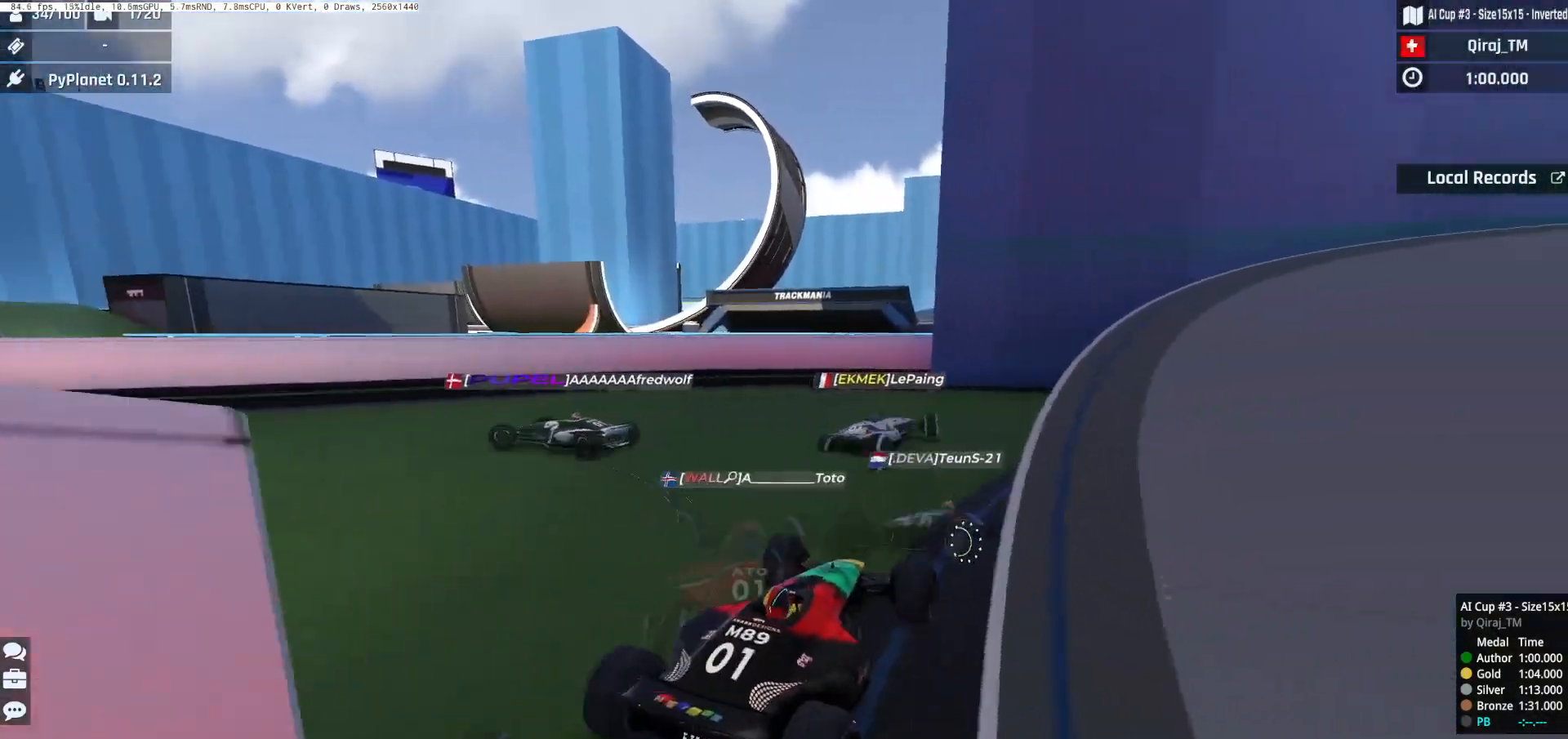
{"keys": ["left", "up"], "events": [[100, "left", "up"], [117, "up", "up"], [184, "left", "down"], [301, "up", "down"]]}
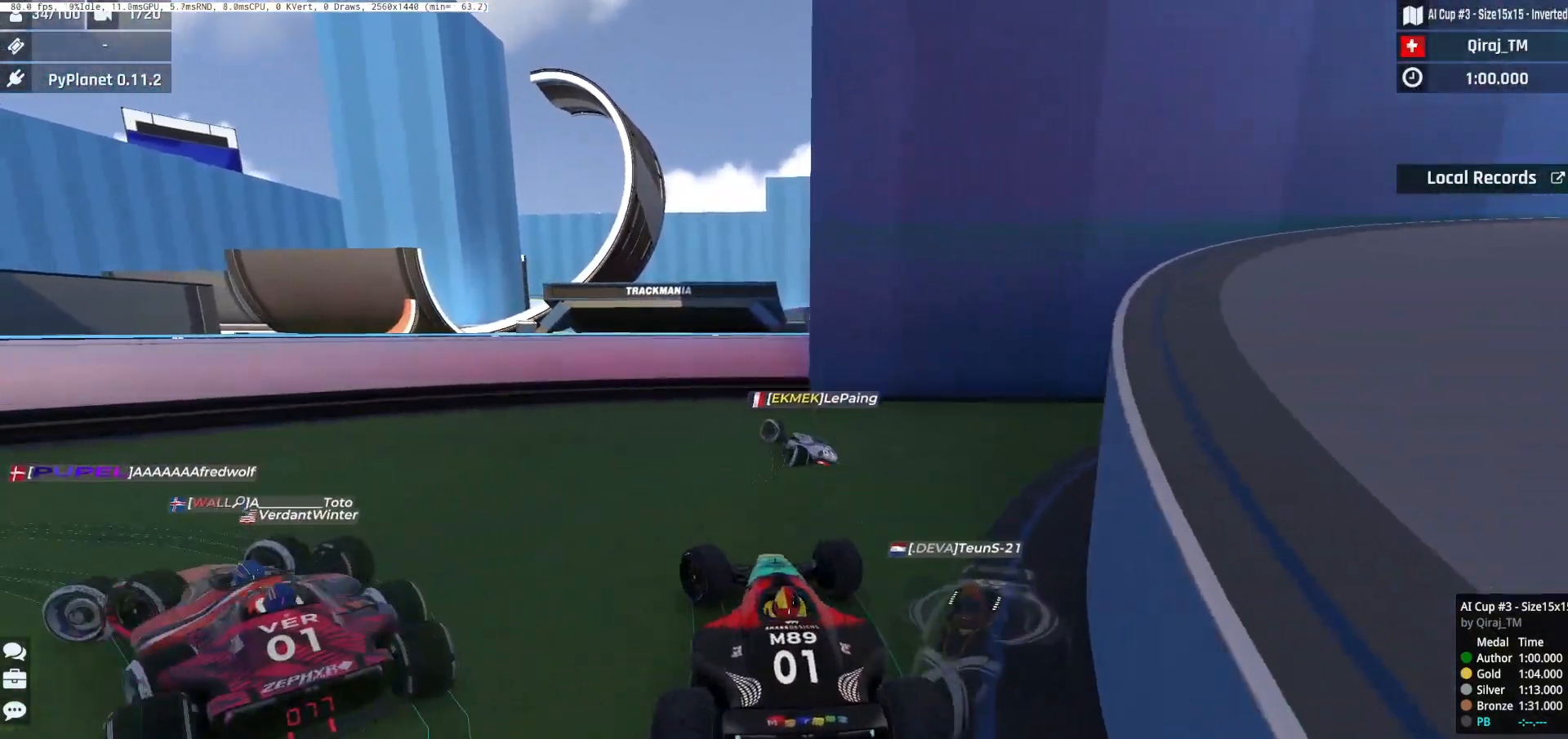
{"keys": ["left", "up"], "events": [[334, "up", "up"], [434, "up", "down"]]}
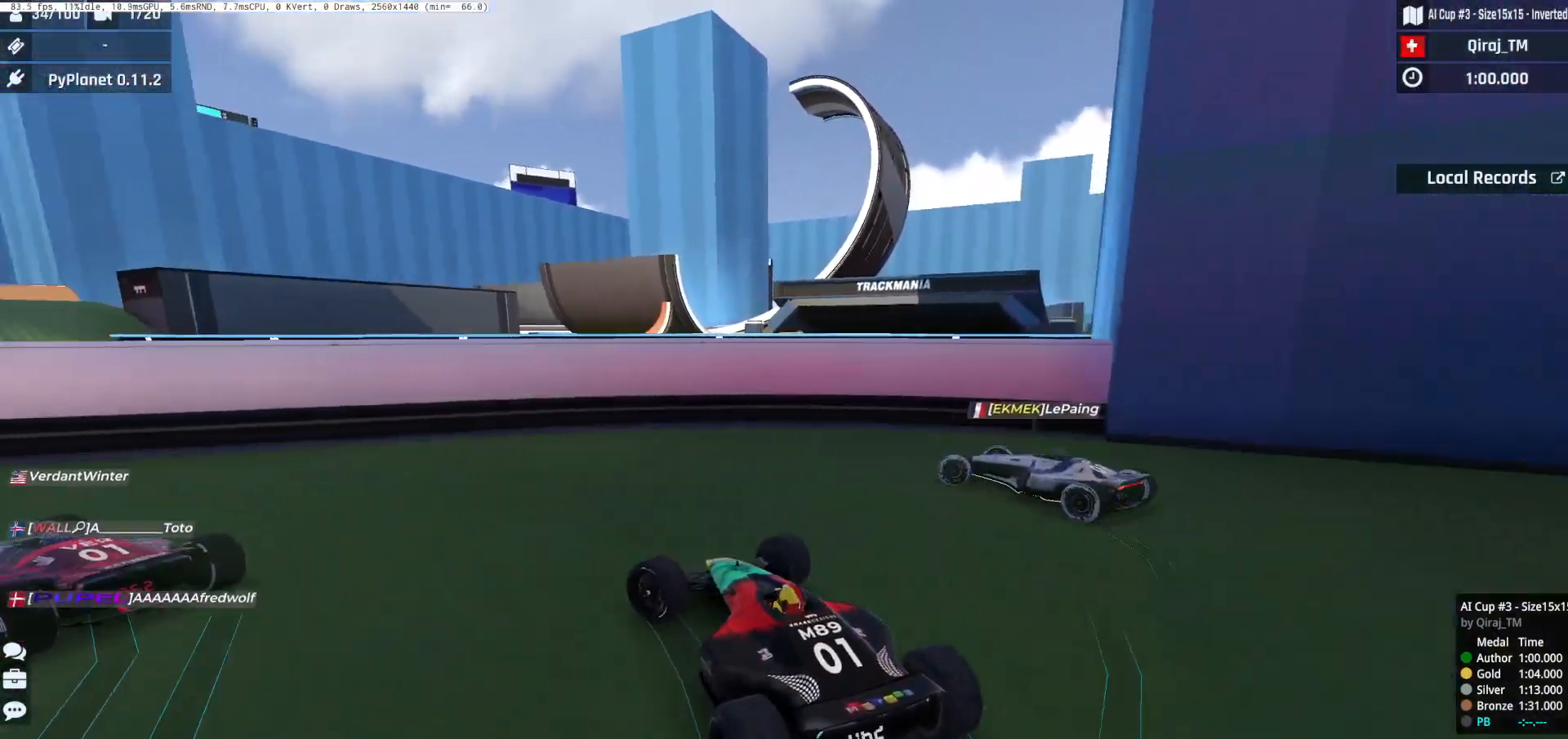
{"keys": ["left"], "events": [[217, "up", "up"], [351, "up", "down"], [467, "up", "up"]]}
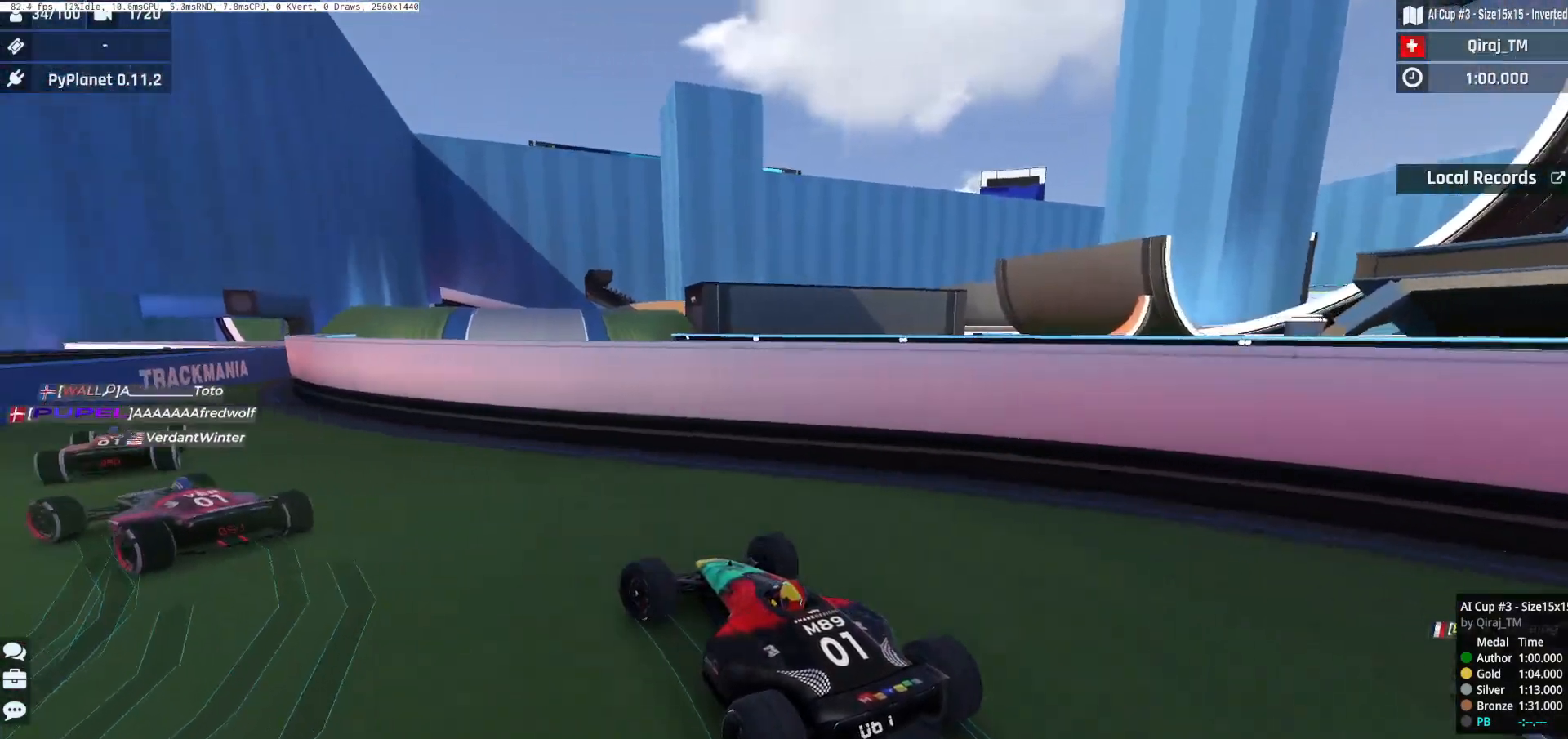
{"keys": ["left"], "events": [[117, "left", "up"], [200, "left", "down"], [217, "up", "down"], [300, "up", "up"]]}
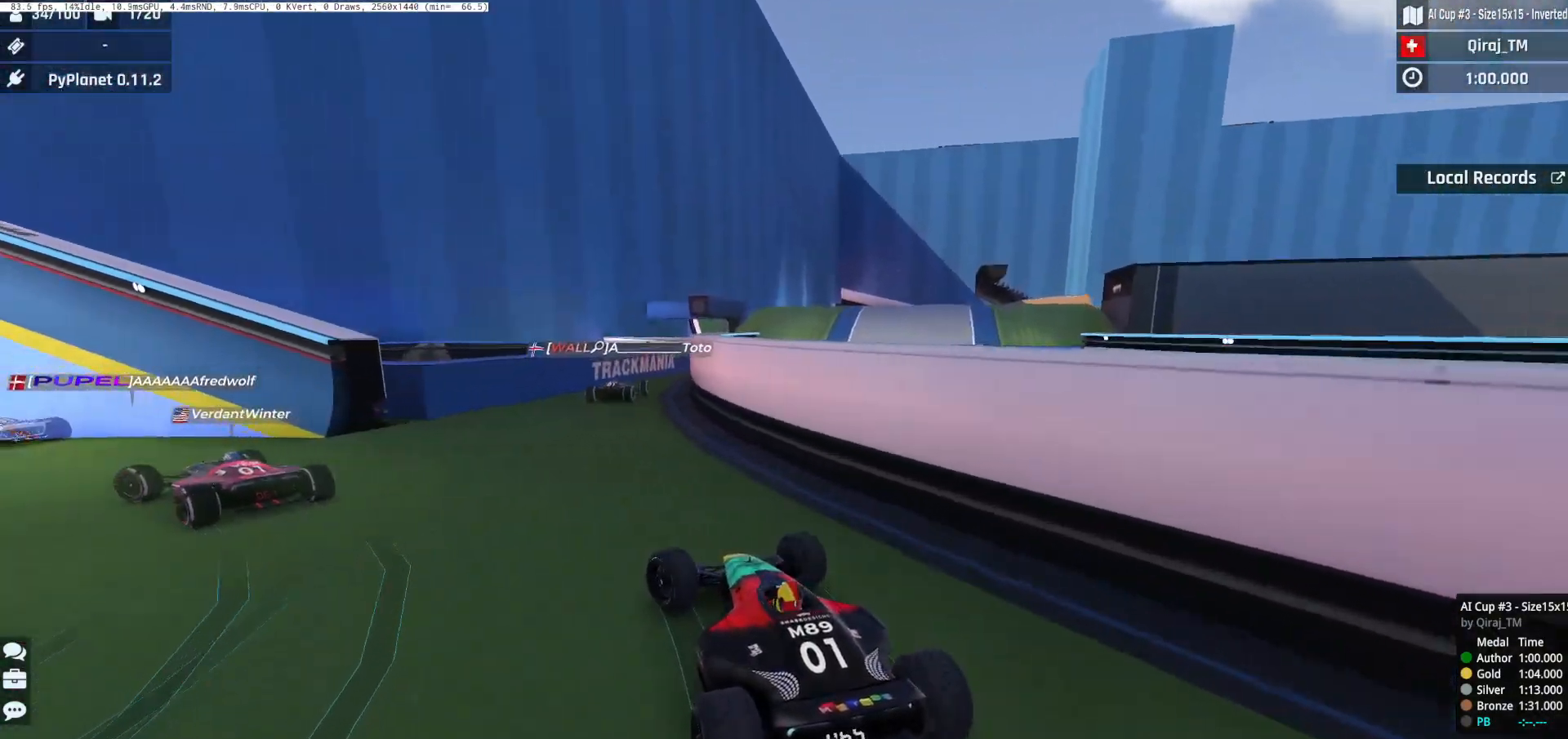
{"keys": ["right", "up"], "events": [[67, "left", "up"], [84, "up", "down"], [234, "right", "down"], [367, "right", "up"], [401, "up", "up"], [451, "right", "down"], [501, "up", "down"]]}
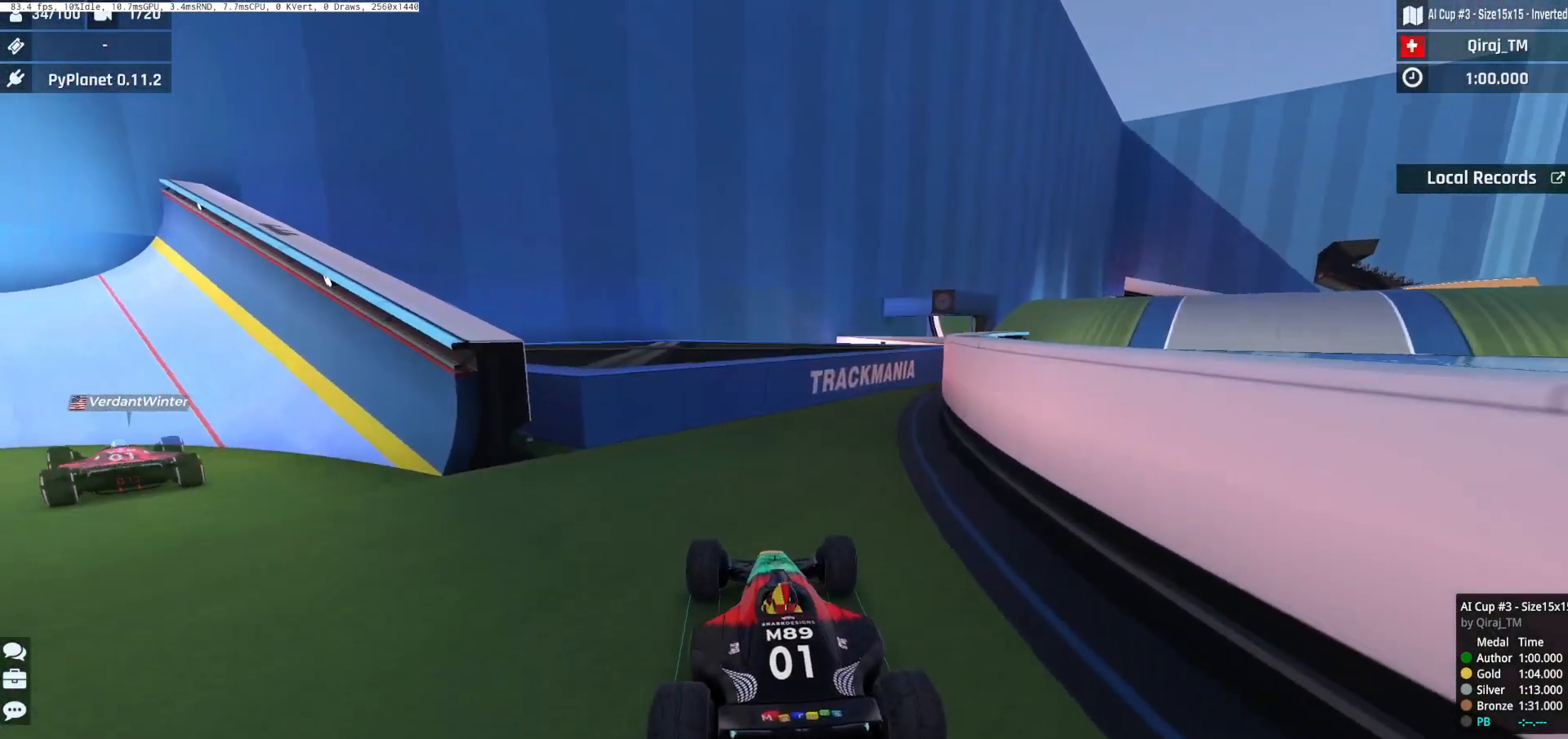
{"keys": ["up"], "events": [[400, "right", "up"]]}
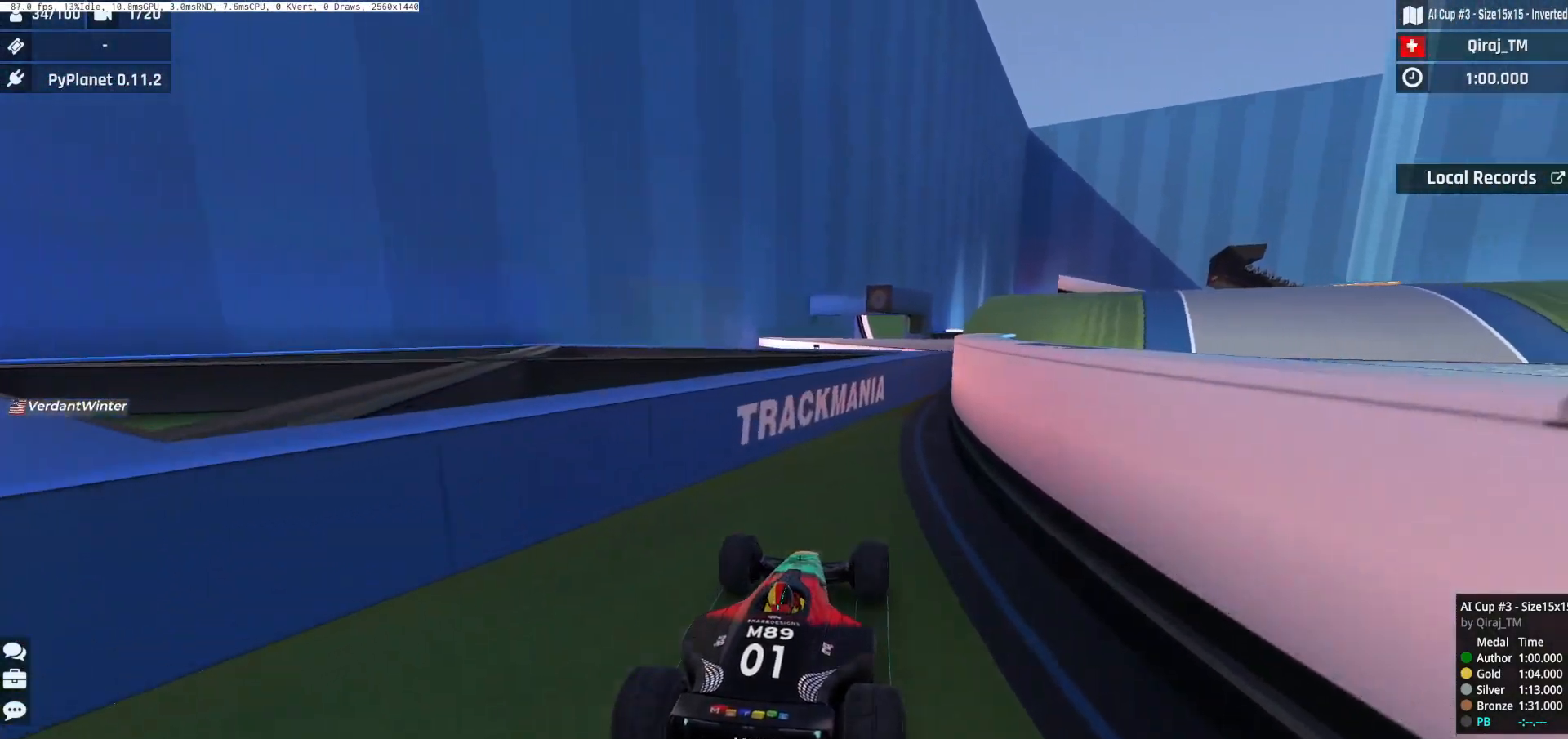
{"keys": [], "events": [[84, "left", "down"], [84, "up", "up"], [134, "left", "up"], [201, "right", "down"], [434, "right", "up"]]}
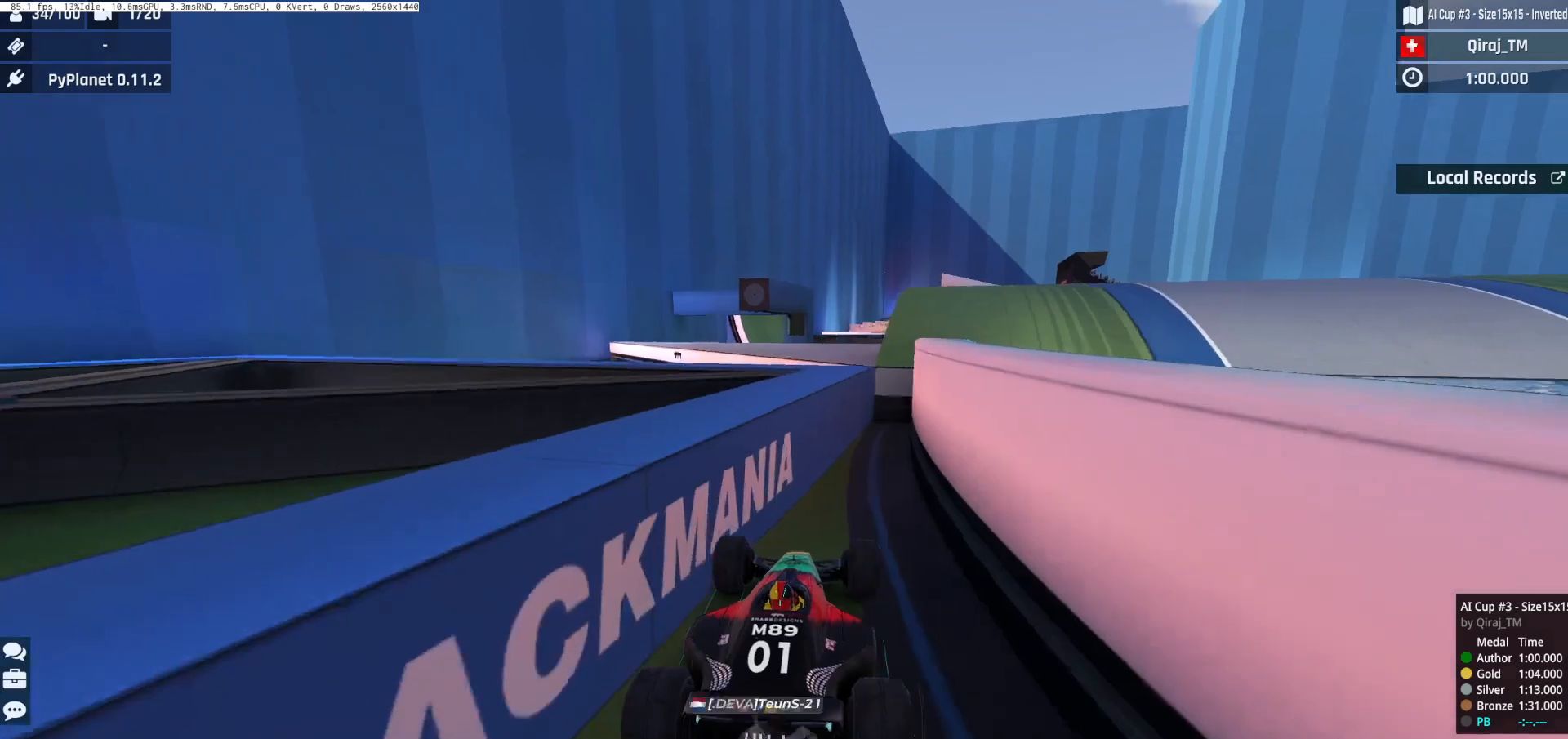
{"keys": ["down"], "events": [[33, "down", "down"]]}